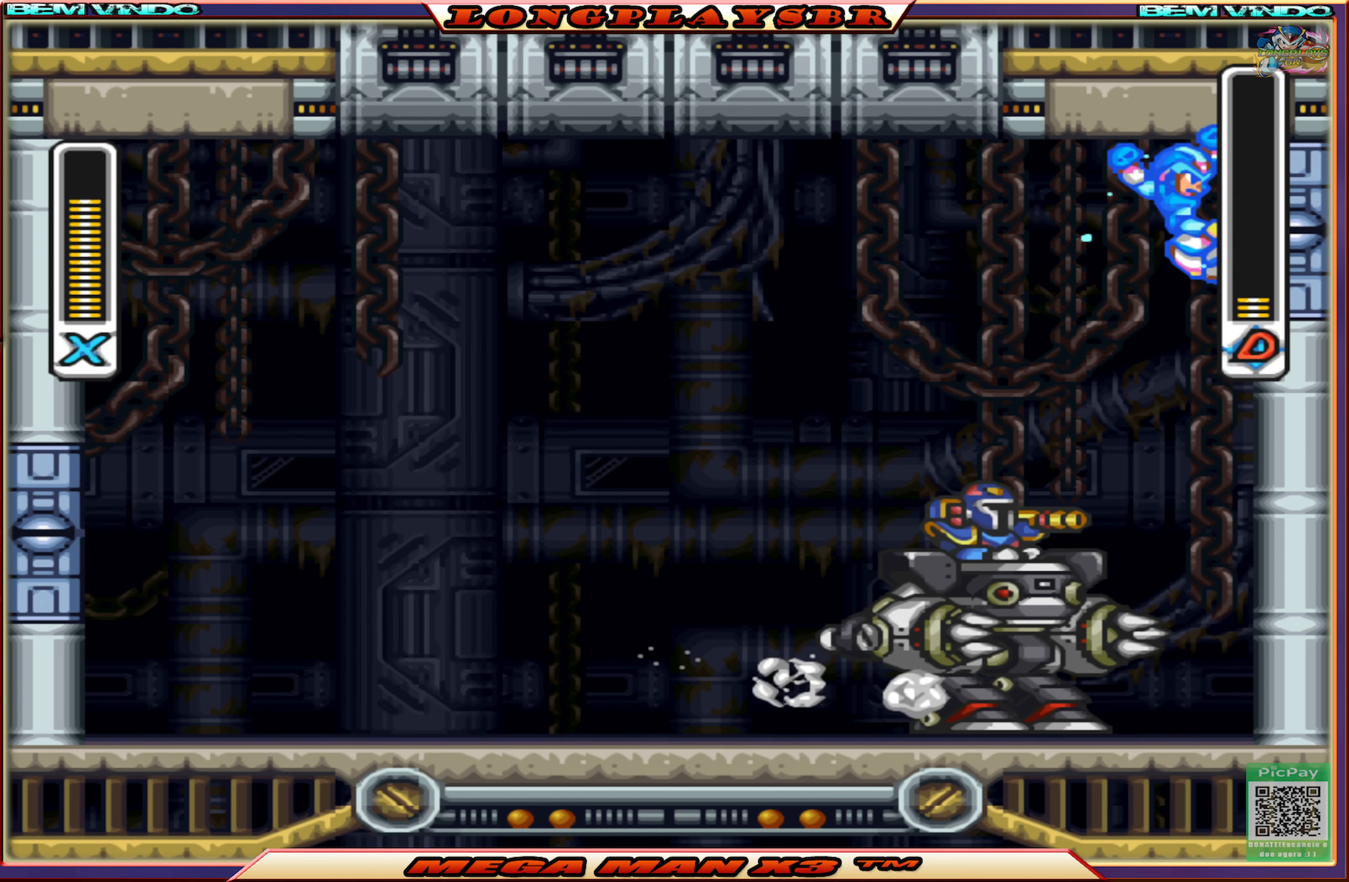
Gameplay with a controller (PlayStation layout); each line is a JSON object with the inputs held at the frame after it. "events" lists button and stick changes between this image and that frame as [ms after this image, input, new state], when the widget could be followed in between.
{"buttons": ["CIRCLE", "SQUARE", "DPAD_LEFT"], "left_stick": "center", "right_stick": "center", "events": [[134, "CIRCLE", "down"]]}
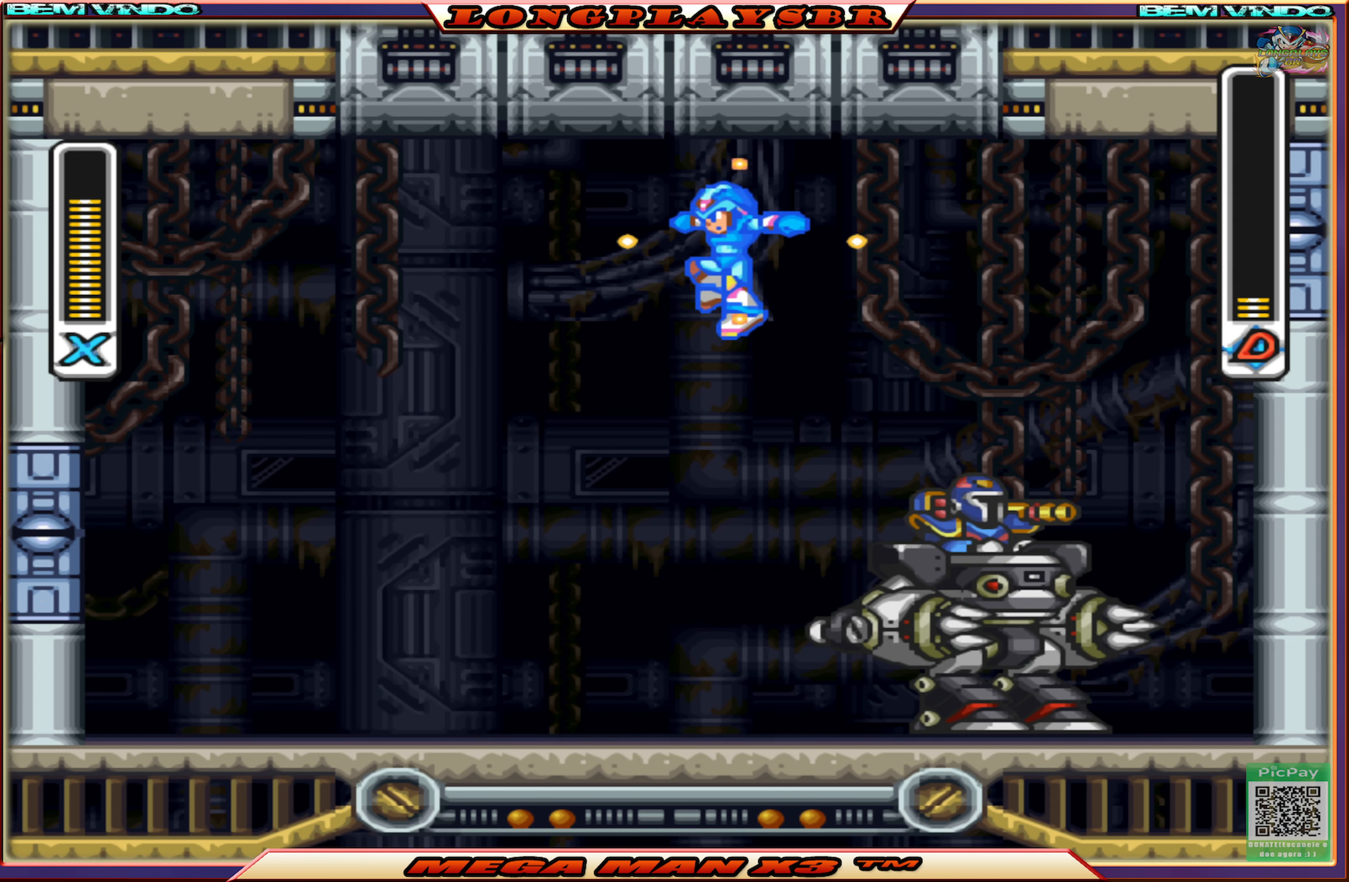
{"buttons": ["SQUARE"], "left_stick": "center", "right_stick": "center", "events": [[17, "CIRCLE", "up"], [217, "DPAD_LEFT", "up"], [217, "DPAD_RIGHT", "down"], [300, "SQUARE", "up"], [367, "DPAD_RIGHT", "up"], [384, "SQUARE", "down"]]}
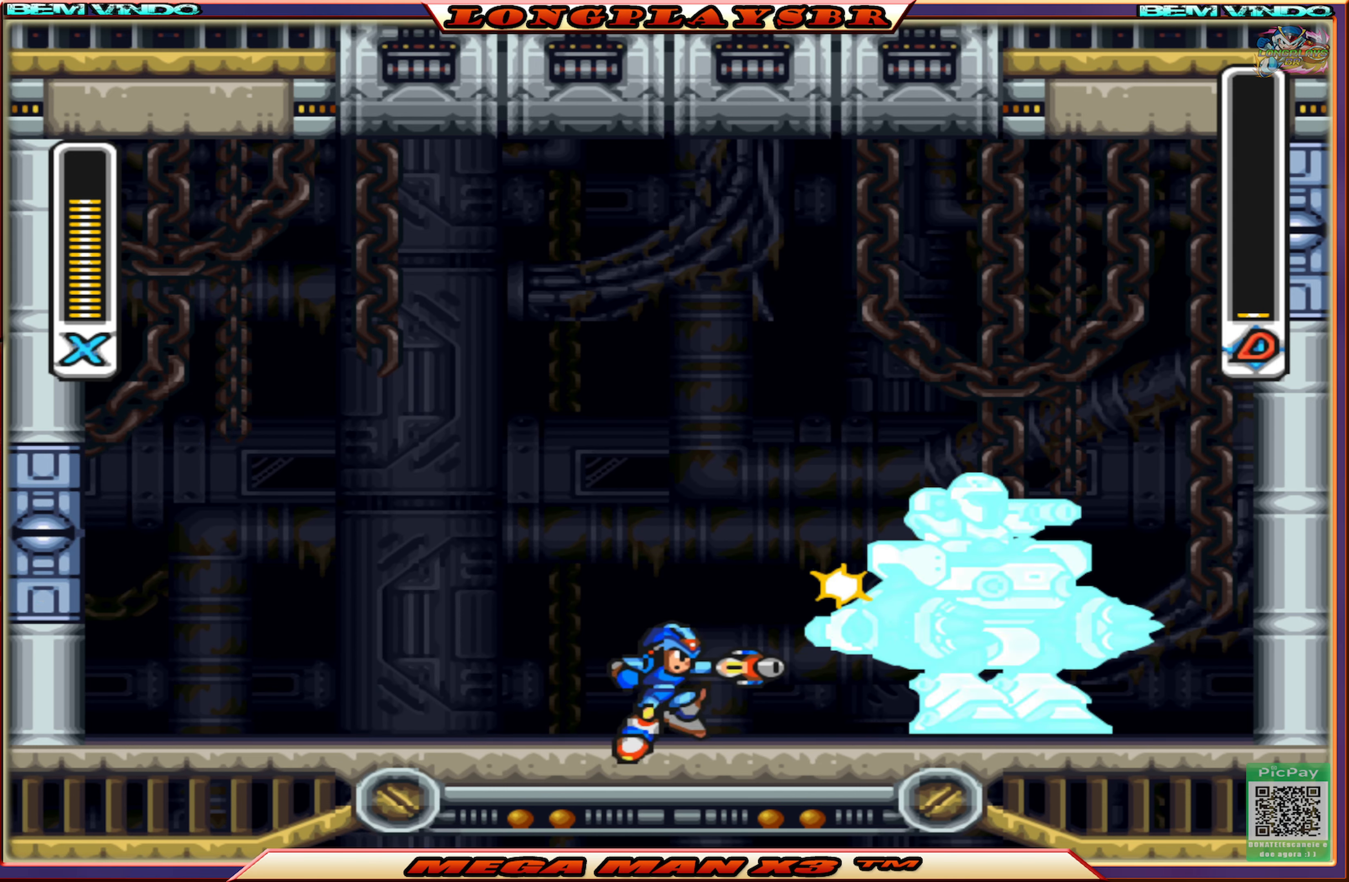
{"buttons": ["CIRCLE", "SQUARE", "DPAD_LEFT"], "left_stick": "center", "right_stick": "center", "events": [[50, "DPAD_LEFT", "down"], [300, "CIRCLE", "down"]]}
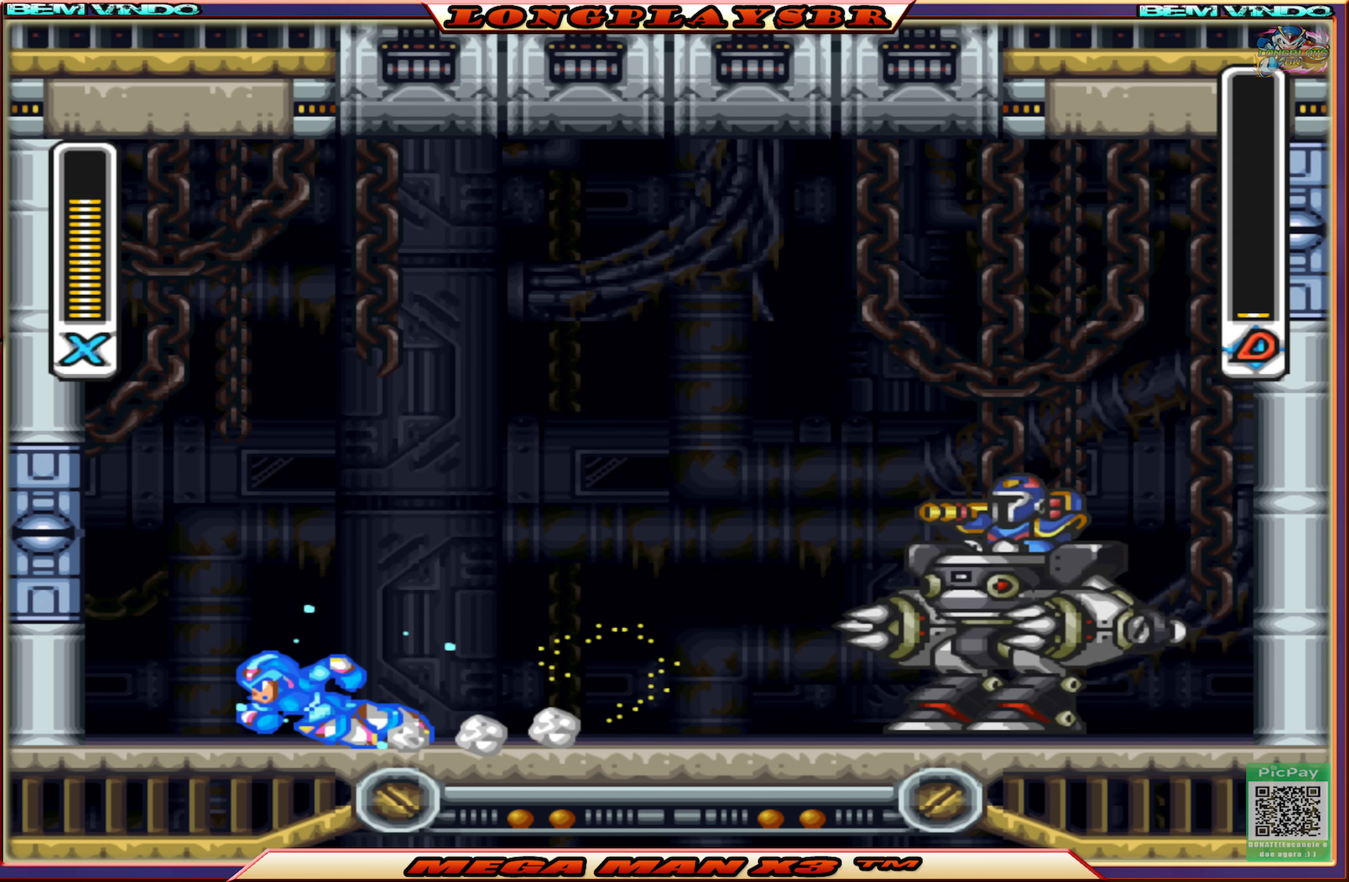
{"buttons": ["CROSS", "SQUARE", "DPAD_RIGHT"], "left_stick": "center", "right_stick": "center", "events": [[67, "CROSS", "down"], [284, "CIRCLE", "up"], [317, "CROSS", "up"], [400, "CROSS", "down"], [450, "DPAD_UP", "down"], [484, "DPAD_LEFT", "up"], [500, "DPAD_RIGHT", "down"], [500, "DPAD_UP", "up"]]}
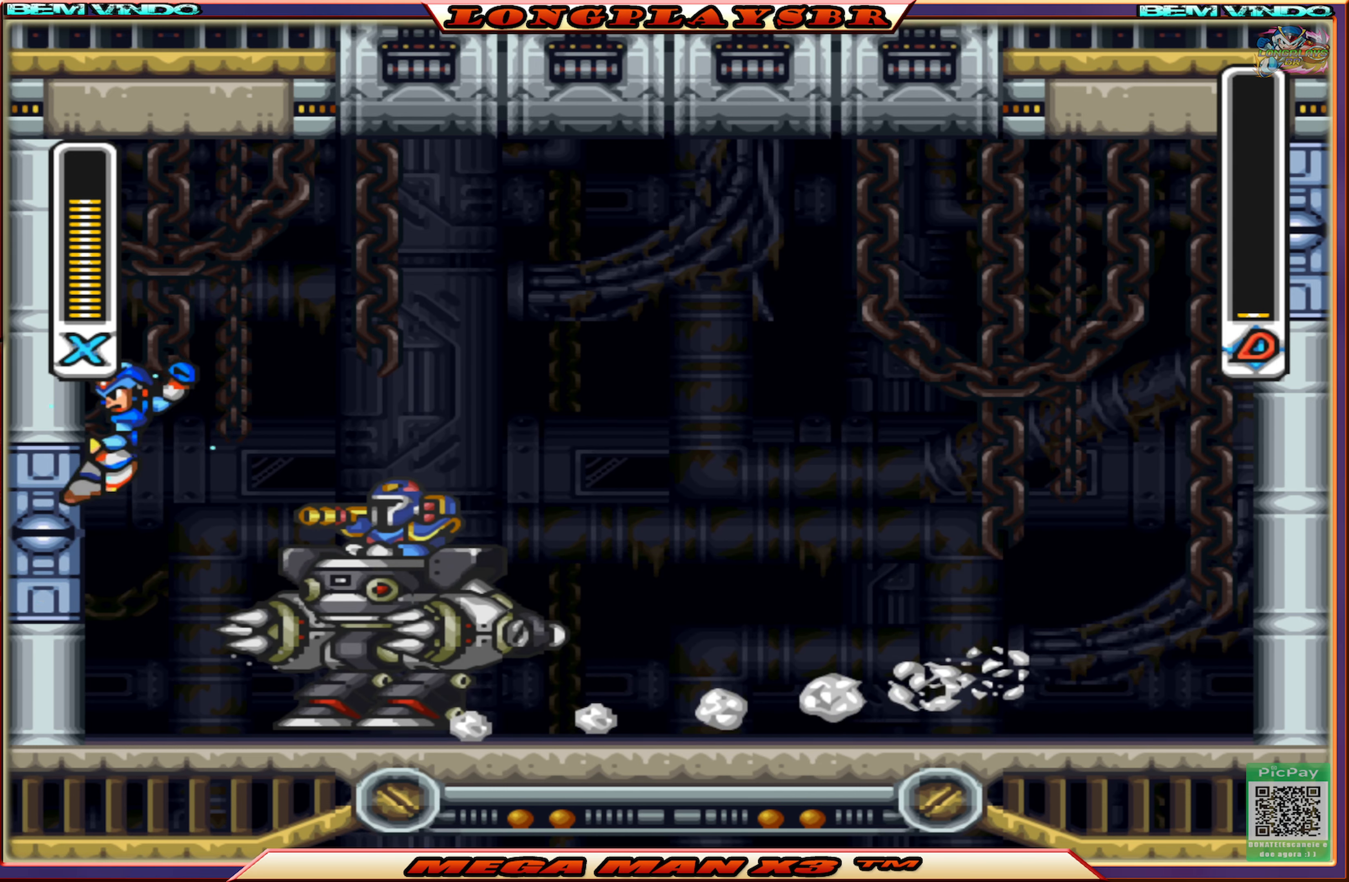
{"buttons": ["CIRCLE", "SQUARE", "DPAD_RIGHT"], "left_stick": "center", "right_stick": "center", "events": [[250, "CROSS", "up"], [317, "CIRCLE", "down"]]}
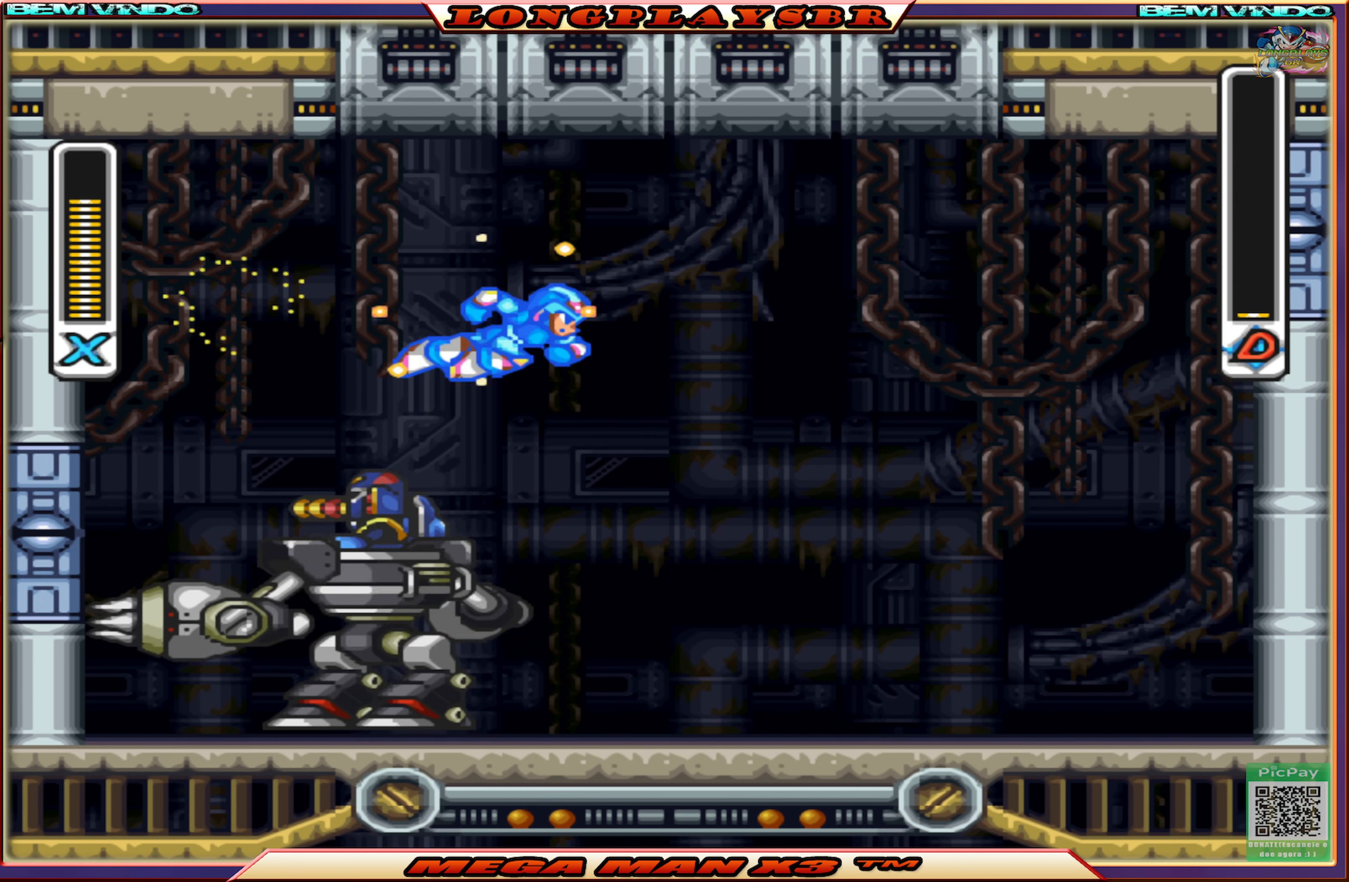
{"buttons": [], "left_stick": "center", "right_stick": "center", "events": [[83, "CIRCLE", "up"], [316, "DPAD_RIGHT", "up"], [350, "DPAD_LEFT", "down"], [450, "SQUARE", "up"], [483, "DPAD_LEFT", "up"]]}
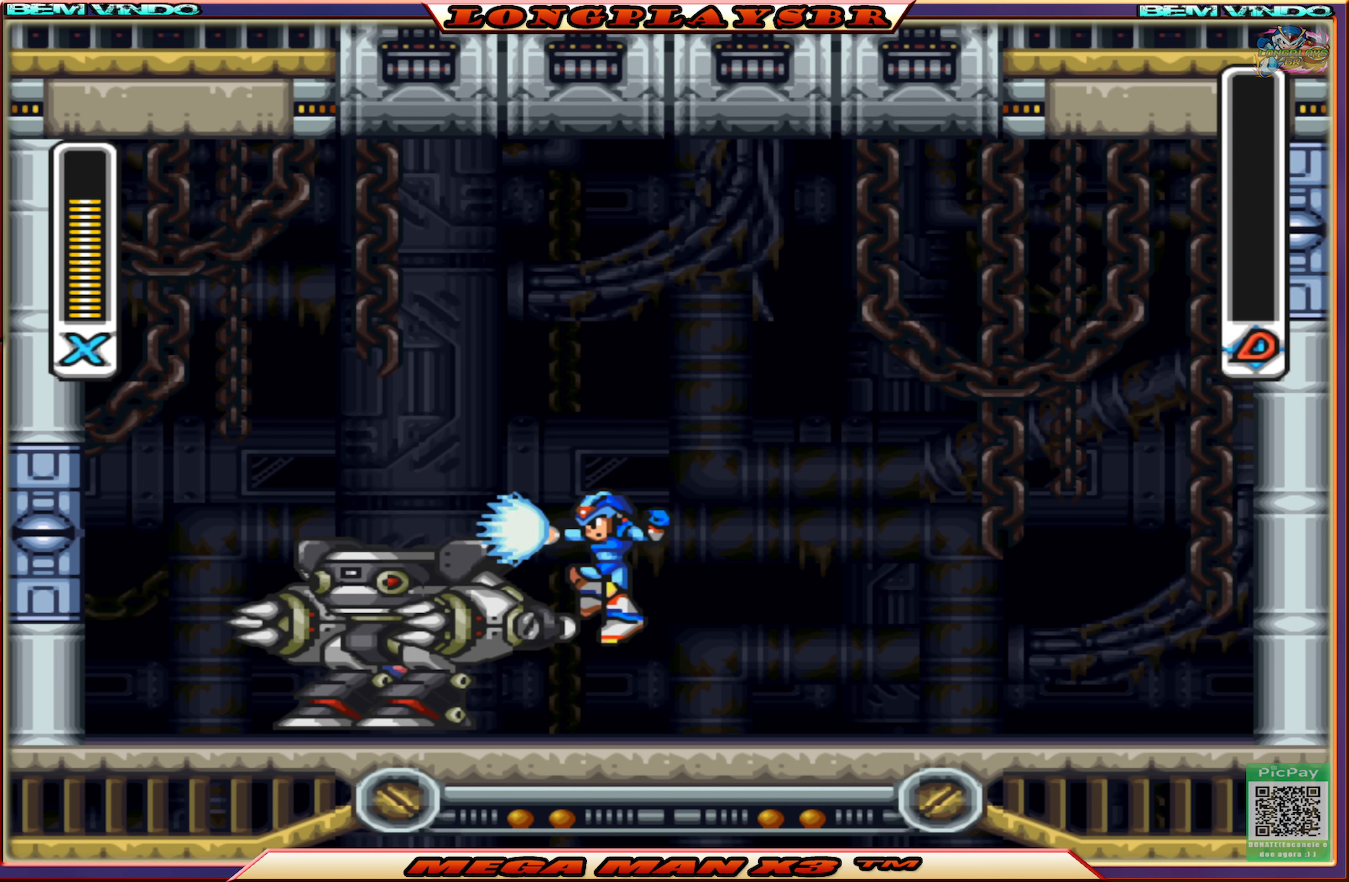
{"buttons": ["DPAD_RIGHT"], "left_stick": "center", "right_stick": "center", "events": [[16, "SQUARE", "down"], [316, "DPAD_RIGHT", "down"], [350, "SQUARE", "up"]]}
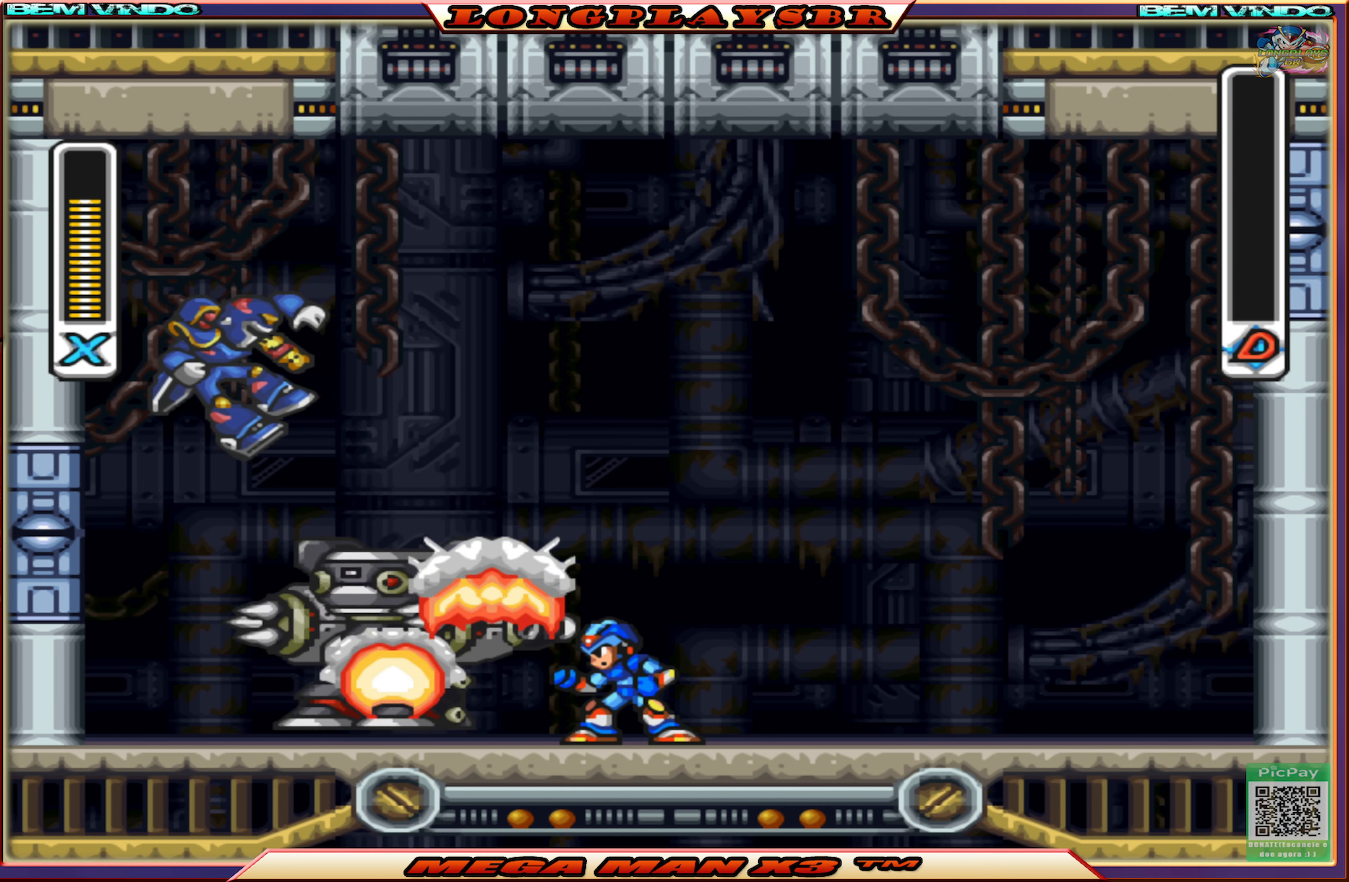
{"buttons": ["SQUARE"], "left_stick": "center", "right_stick": "center", "events": [[183, "DPAD_RIGHT", "up"], [266, "SQUARE", "down"], [366, "SQUARE", "up"], [433, "SQUARE", "down"]]}
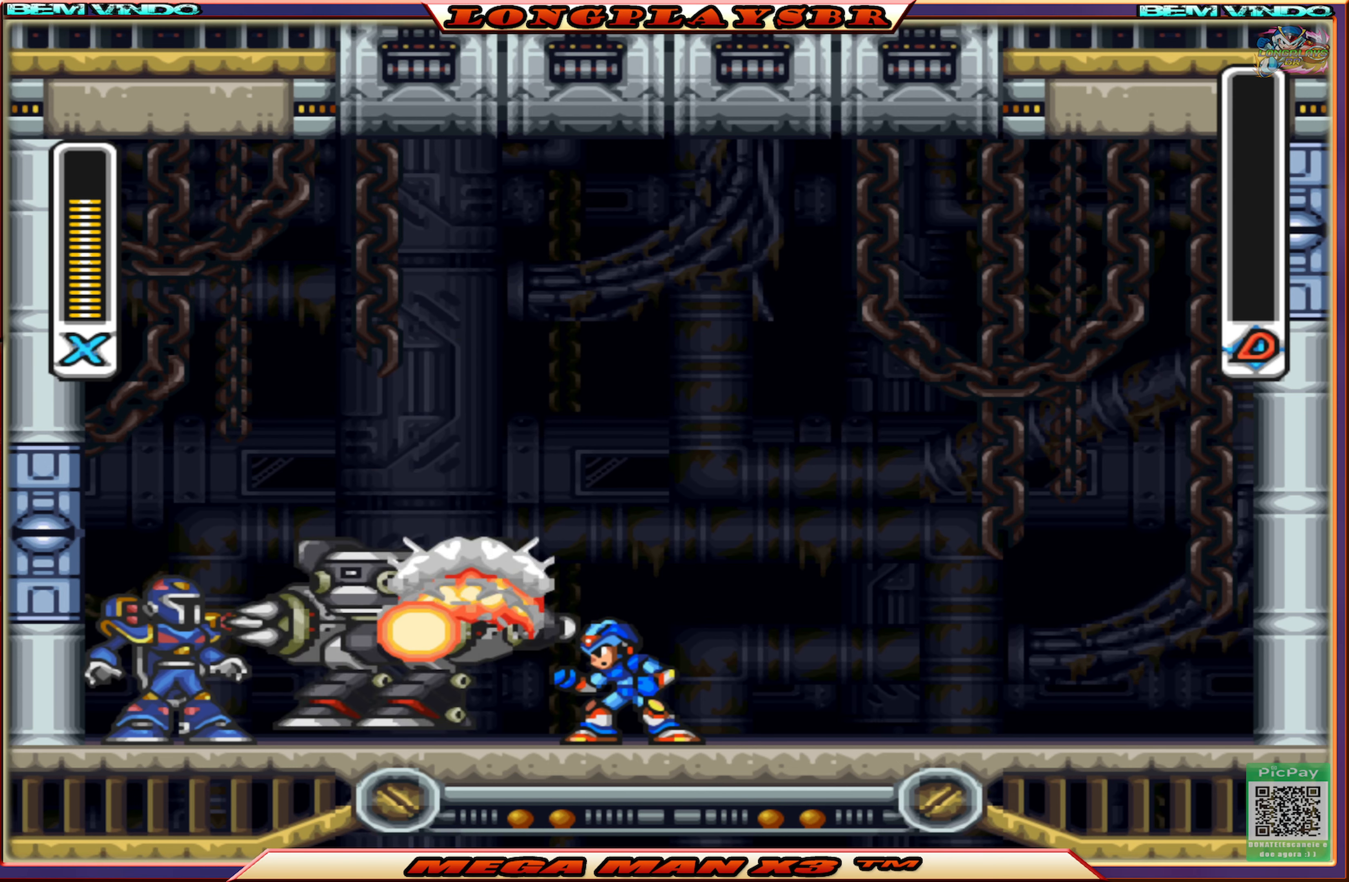
{"buttons": [], "left_stick": "center", "right_stick": "center", "events": [[33, "SQUARE", "up"], [83, "SQUARE", "down"], [166, "SQUARE", "up"], [233, "SQUARE", "down"], [300, "SQUARE", "up"]]}
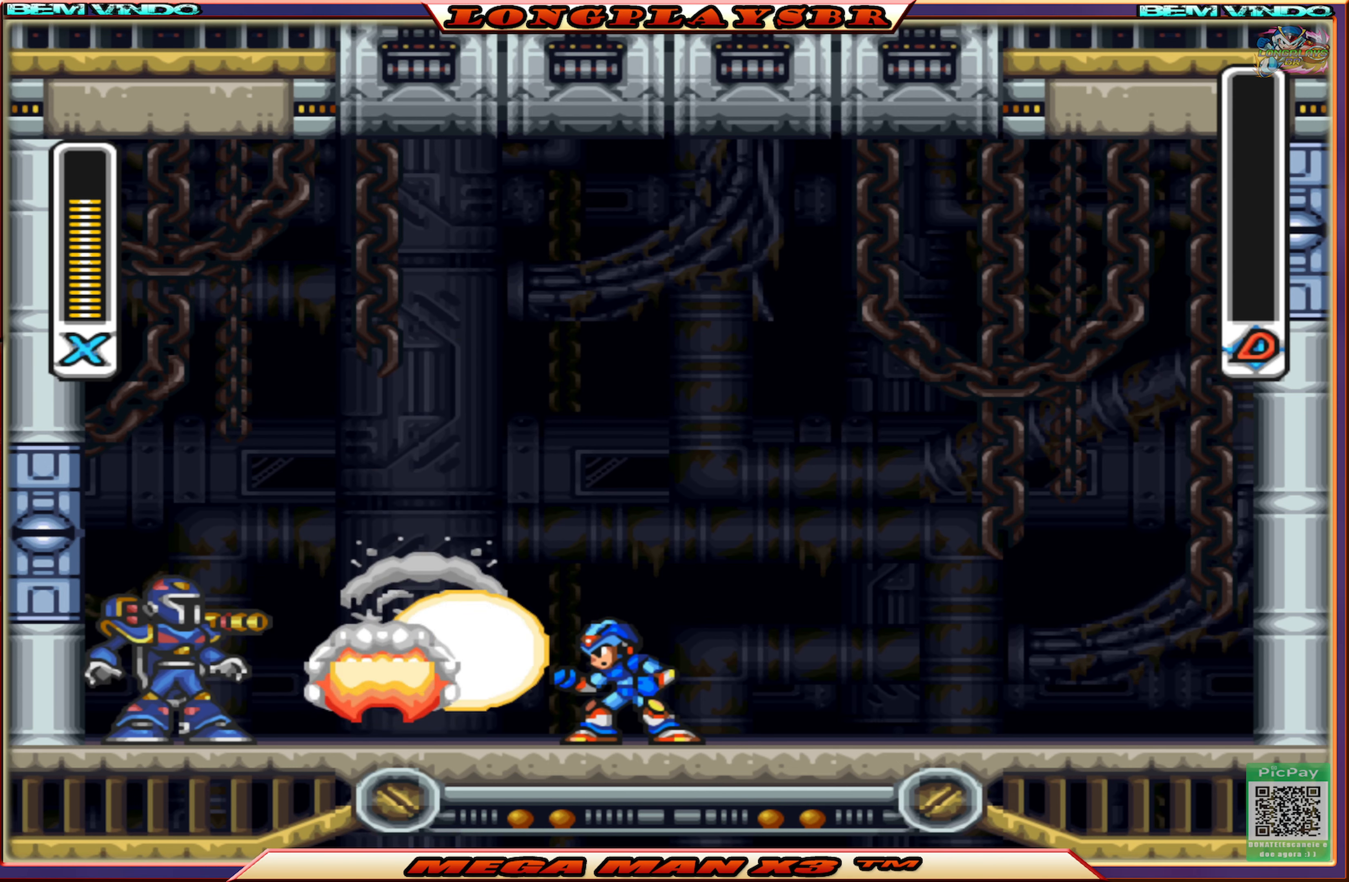
{"buttons": [], "left_stick": "center", "right_stick": "center", "events": []}
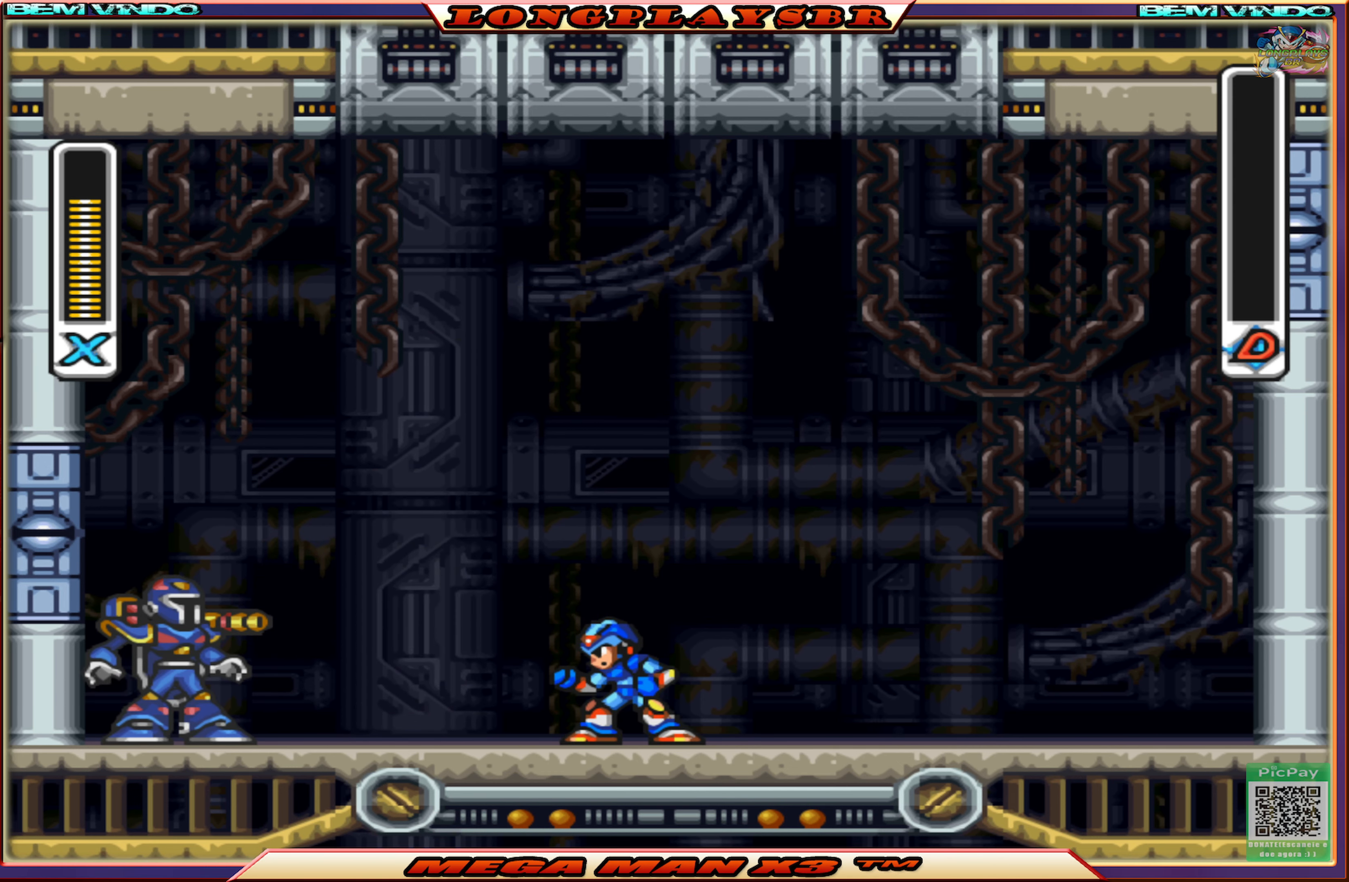
{"buttons": ["SQUARE"], "left_stick": "center", "right_stick": "center", "events": [[50, "SQUARE", "down"], [183, "SQUARE", "up"], [266, "SQUARE", "down"], [366, "SQUARE", "up"], [433, "SQUARE", "down"]]}
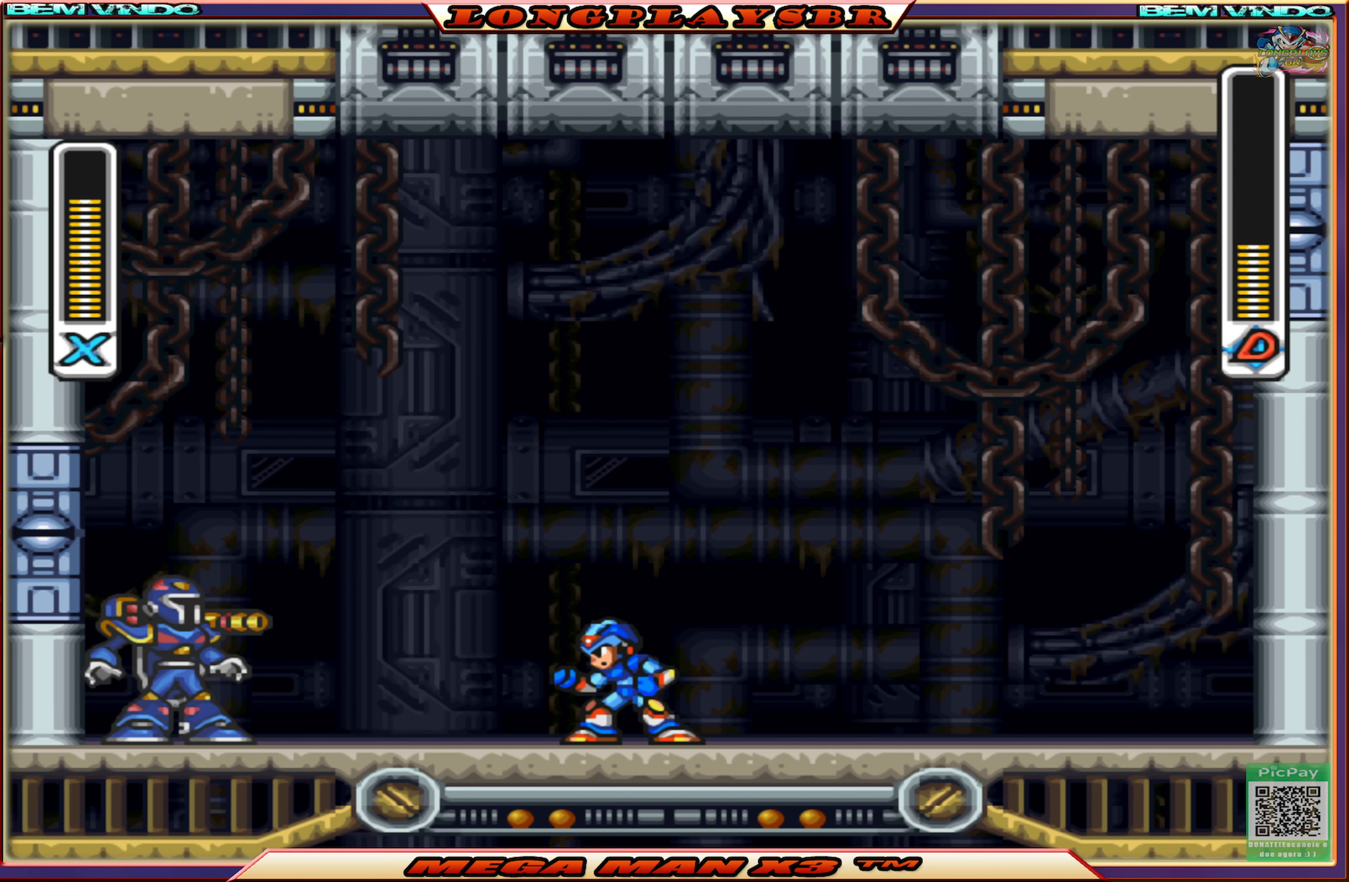
{"buttons": [], "left_stick": "center", "right_stick": "center", "events": [[16, "SQUARE", "up"], [83, "SQUARE", "down"], [183, "SQUARE", "up"], [233, "SQUARE", "down"], [316, "SQUARE", "up"], [383, "SQUARE", "down"], [483, "SQUARE", "up"]]}
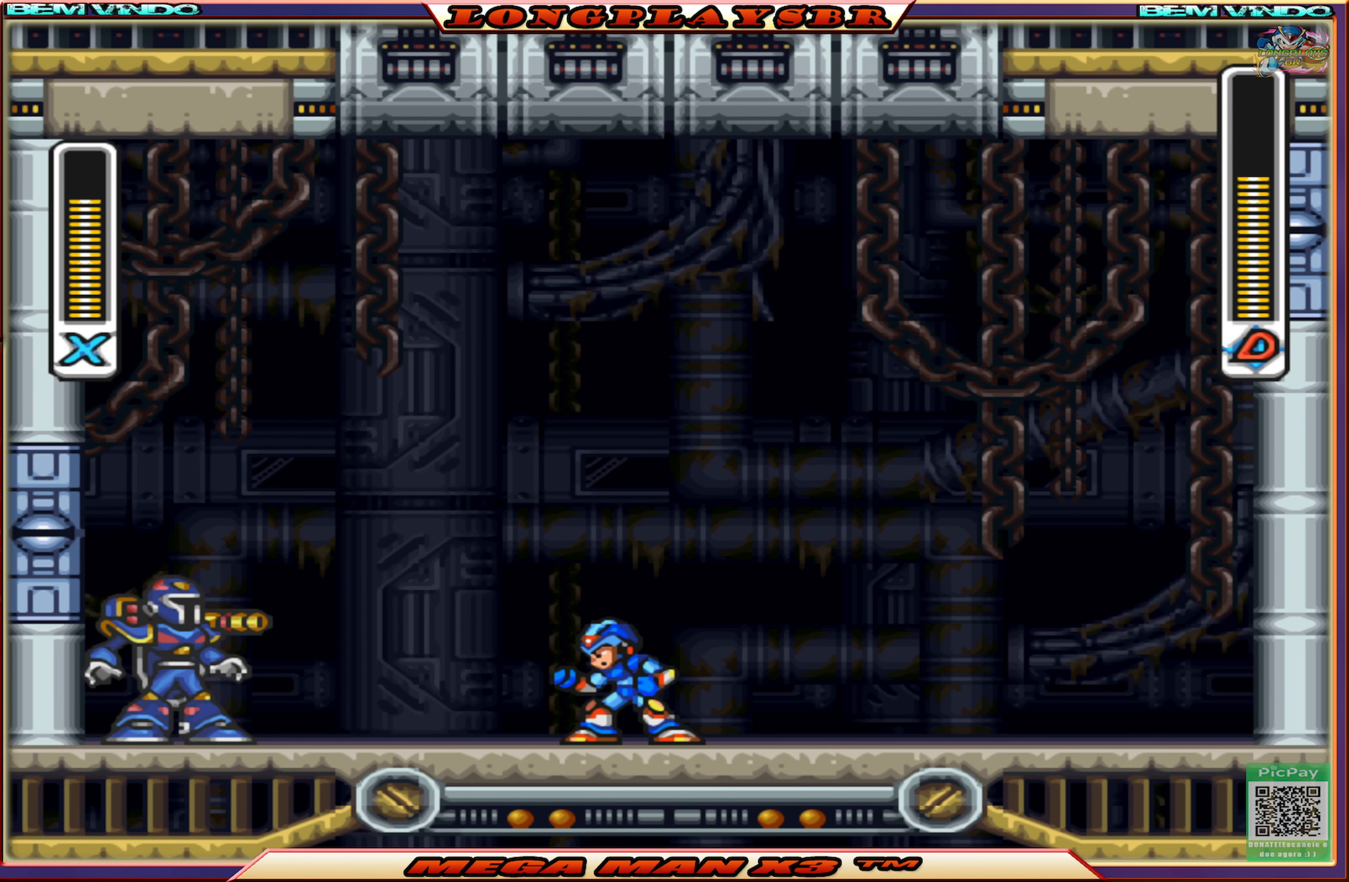
{"buttons": ["SQUARE"], "left_stick": "center", "right_stick": "center", "events": [[33, "SQUARE", "down"], [133, "SQUARE", "up"], [200, "SQUARE", "down"], [266, "SQUARE", "up"], [333, "SQUARE", "down"], [450, "SQUARE", "up"], [500, "SQUARE", "down"]]}
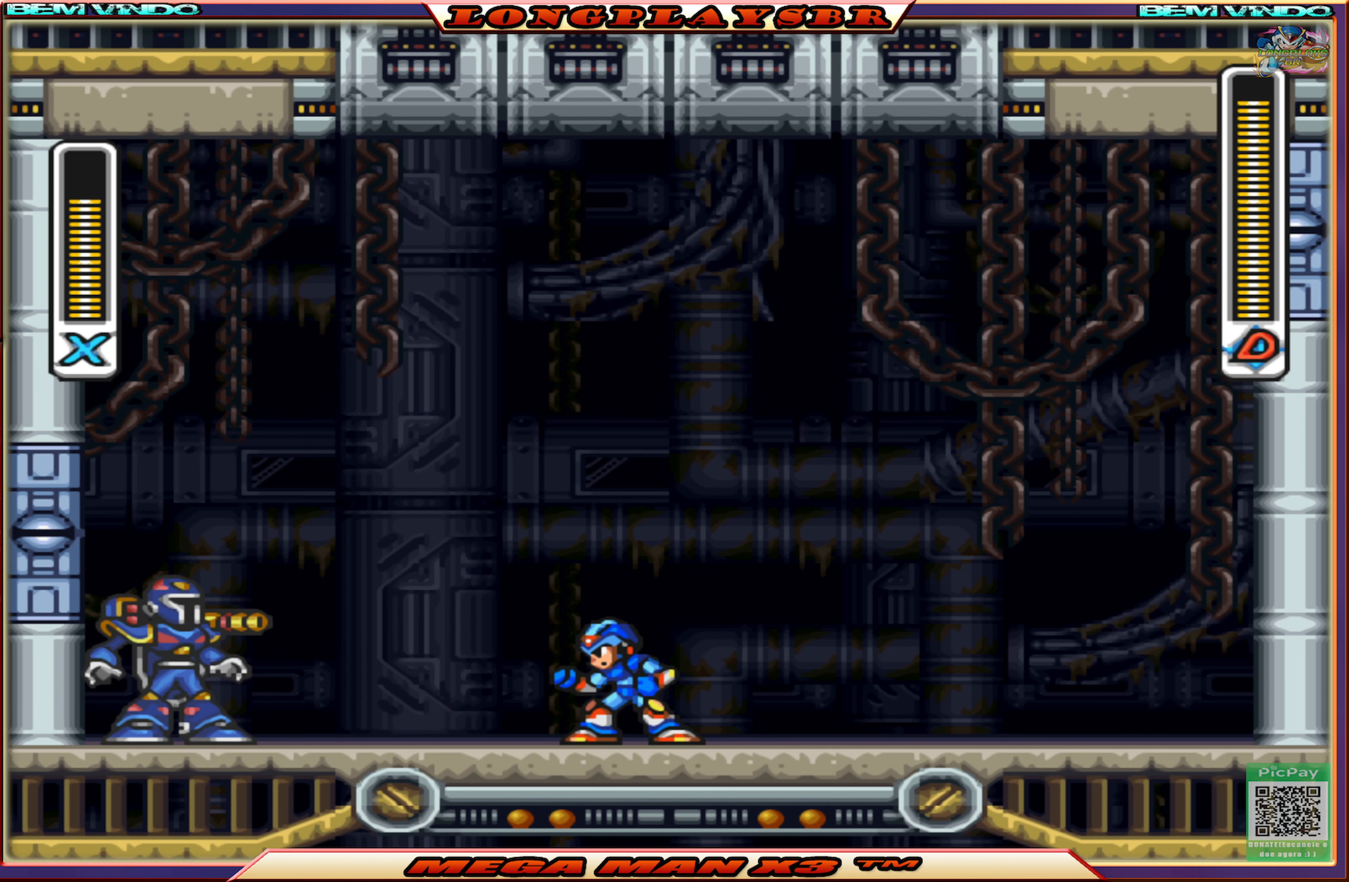
{"buttons": ["SQUARE"], "left_stick": "center", "right_stick": "center", "events": [[83, "SQUARE", "up"], [150, "SQUARE", "down"], [250, "SQUARE", "up"], [300, "SQUARE", "down"], [400, "SQUARE", "up"], [466, "SQUARE", "down"]]}
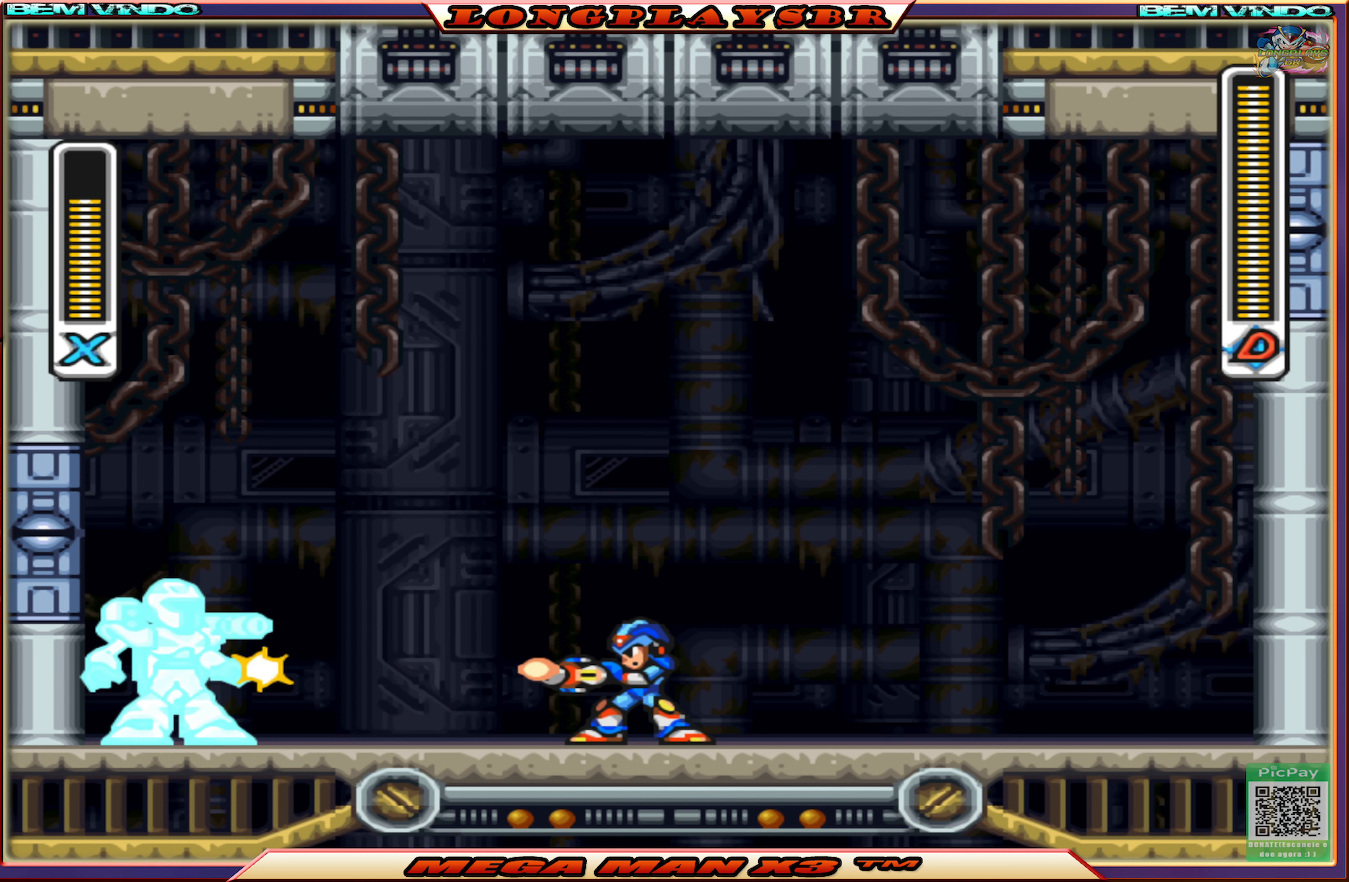
{"buttons": ["SQUARE", "DPAD_RIGHT"], "left_stick": "center", "right_stick": "center", "events": [[66, "SQUARE", "up"], [116, "SQUARE", "down"], [166, "DPAD_RIGHT", "down"], [200, "SQUARE", "up"], [283, "SQUARE", "down"]]}
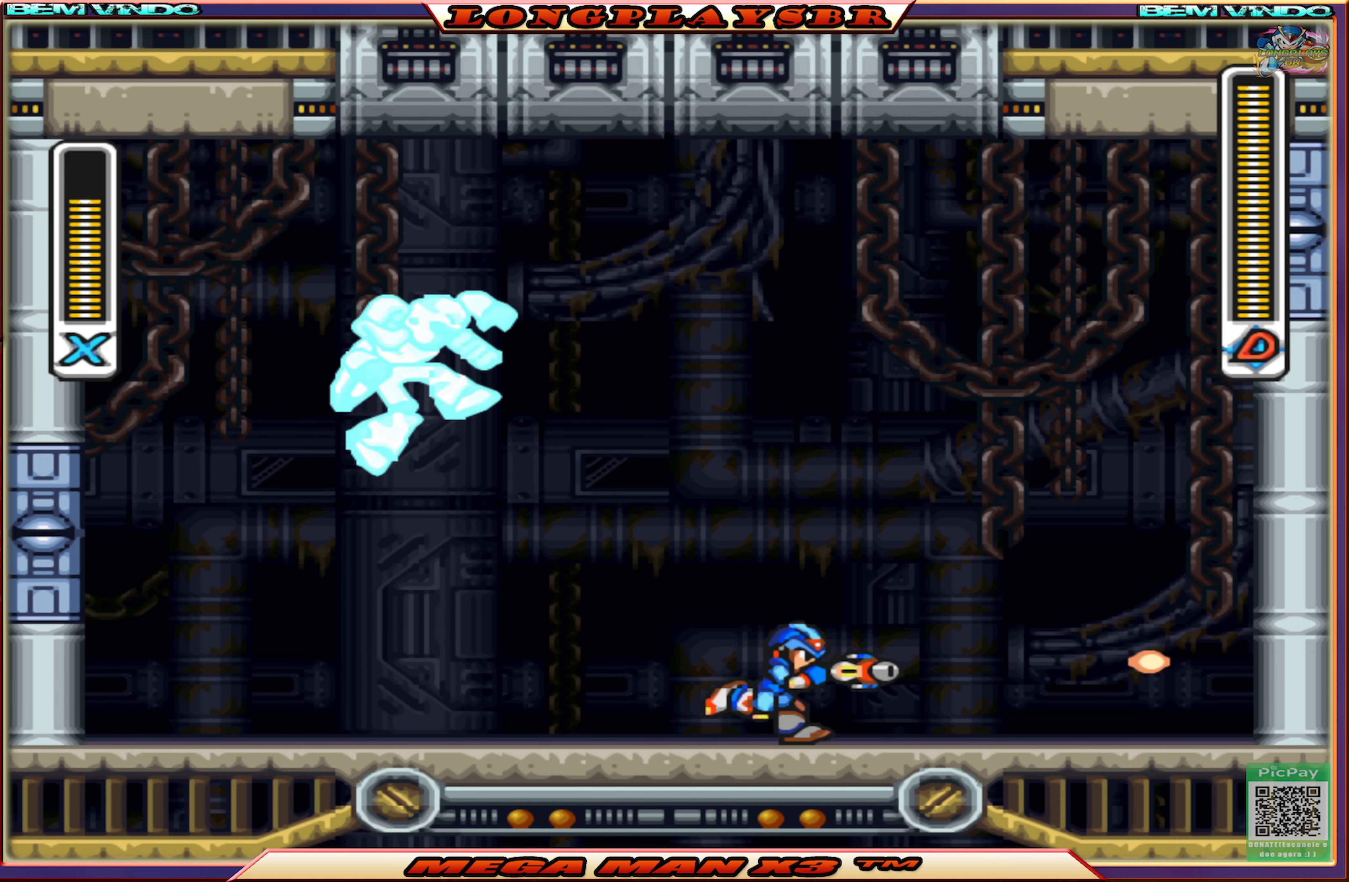
{"buttons": ["CROSS", "CIRCLE", "SQUARE", "DPAD_RIGHT"], "left_stick": "center", "right_stick": "center", "events": [[33, "CIRCLE", "down"], [233, "CROSS", "down"]]}
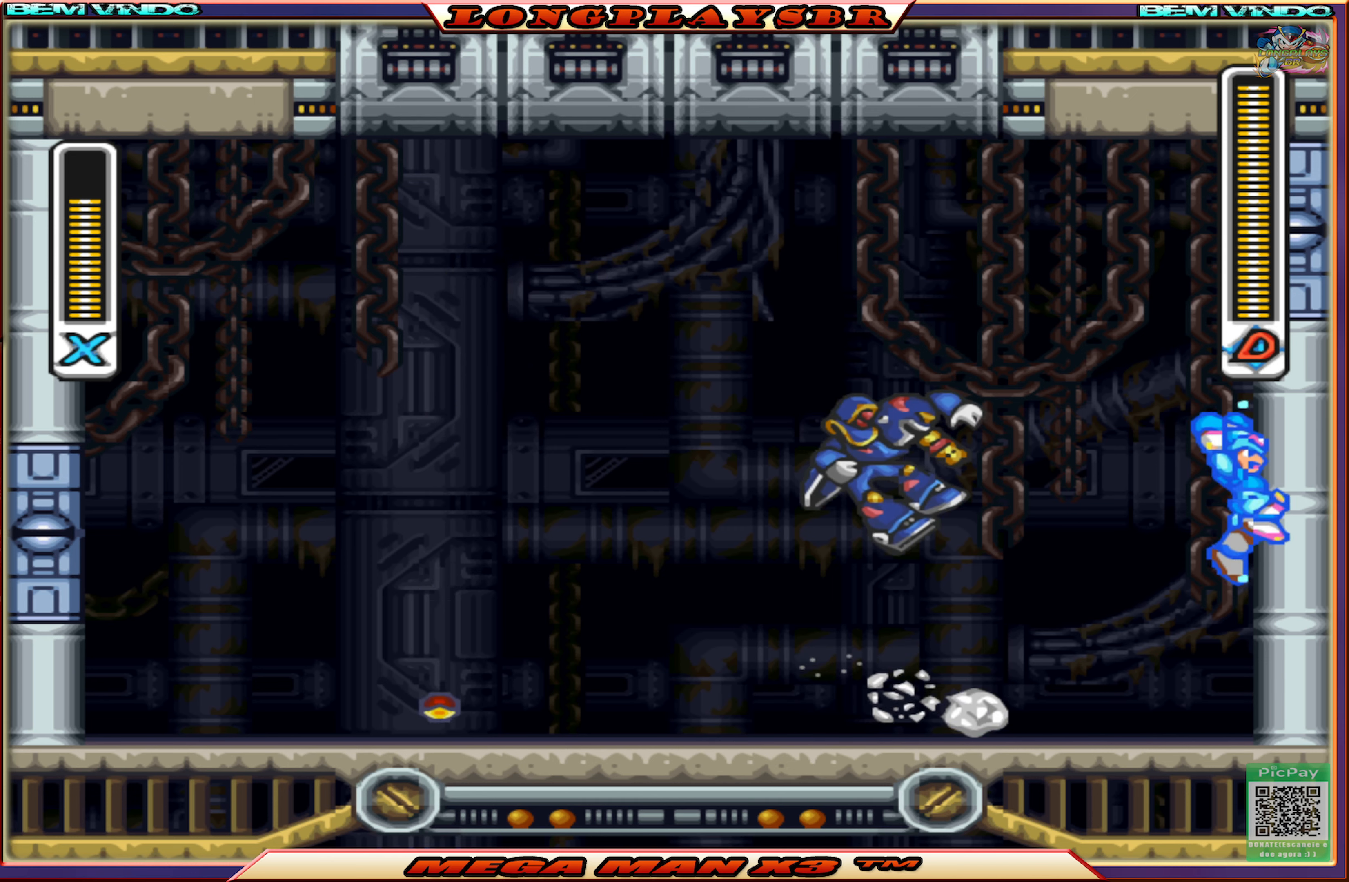
{"buttons": ["CROSS", "CIRCLE", "SQUARE", "DPAD_LEFT"], "left_stick": "center", "right_stick": "center", "events": [[17, "CIRCLE", "up"], [33, "CROSS", "up"], [100, "CIRCLE", "down"], [117, "CROSS", "down"], [167, "DPAD_DOWN", "down"], [200, "DPAD_RIGHT", "up"], [217, "DPAD_DOWN", "up"], [217, "DPAD_LEFT", "down"]]}
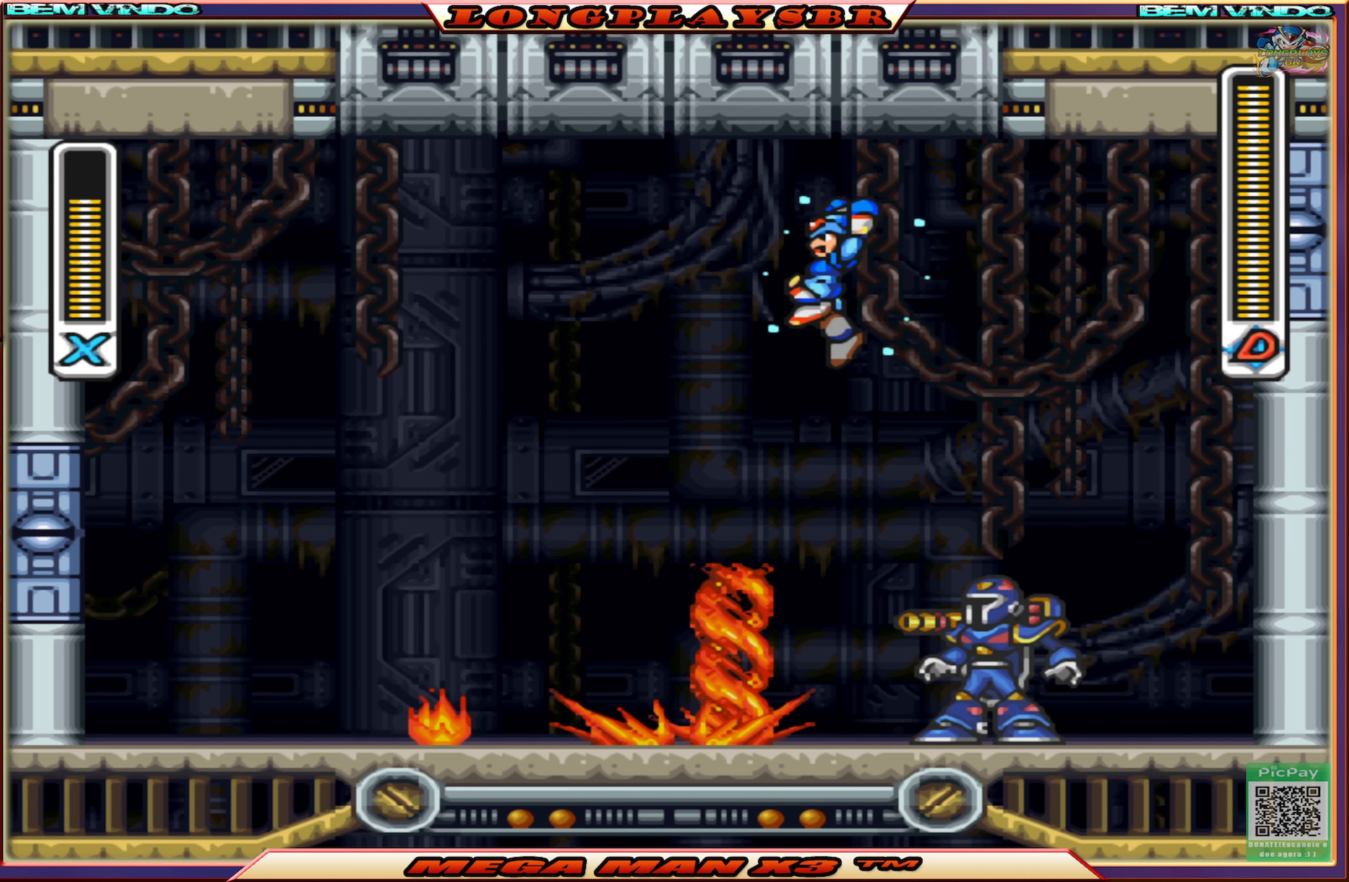
{"buttons": [], "left_stick": "center", "right_stick": "center", "events": [[183, "CIRCLE", "up"], [200, "CROSS", "up"], [350, "DPAD_DOWN", "down"], [350, "DPAD_LEFT", "up"], [350, "DPAD_RIGHT", "down"], [400, "DPAD_DOWN", "up"], [433, "DPAD_RIGHT", "up"], [450, "SQUARE", "up"]]}
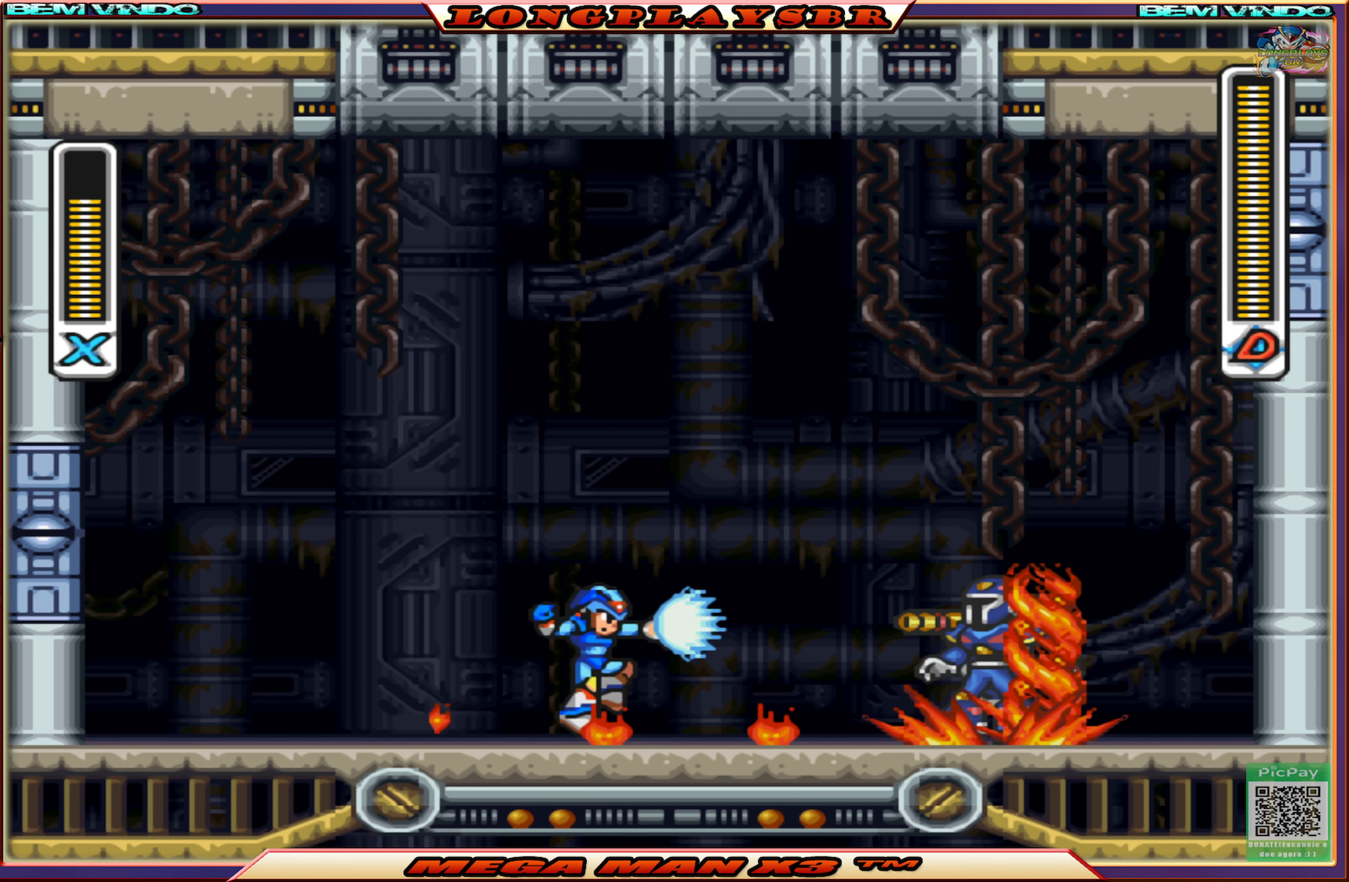
{"buttons": ["CIRCLE", "SQUARE", "DPAD_LEFT"], "left_stick": "center", "right_stick": "center", "events": [[33, "SQUARE", "down"], [267, "DPAD_LEFT", "down"], [417, "CIRCLE", "down"]]}
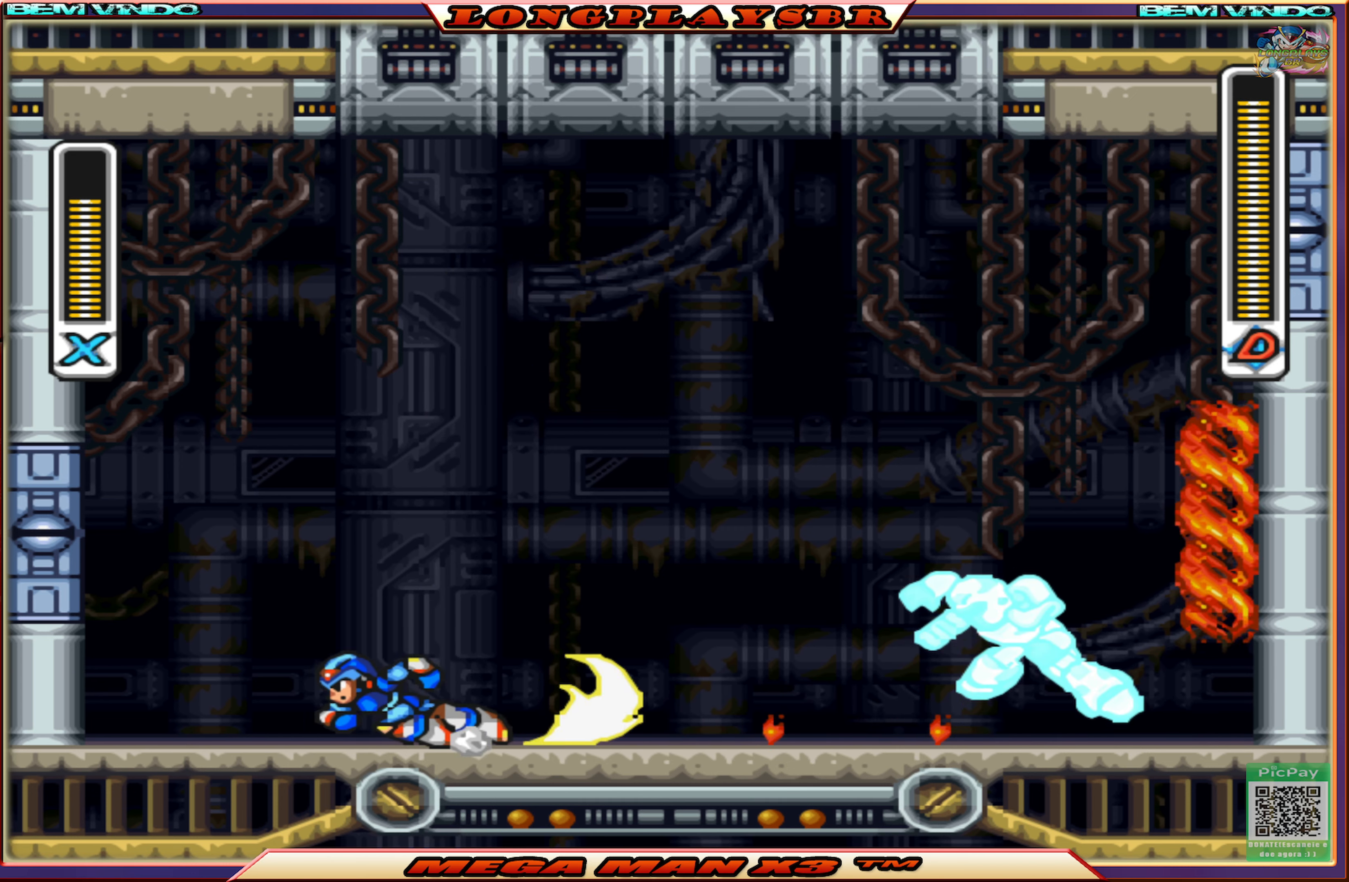
{"buttons": ["CROSS", "SQUARE", "DPAD_LEFT"], "left_stick": "center", "right_stick": "center", "events": [[83, "CROSS", "down"], [300, "CIRCLE", "up"], [317, "CROSS", "up"], [433, "CROSS", "down"]]}
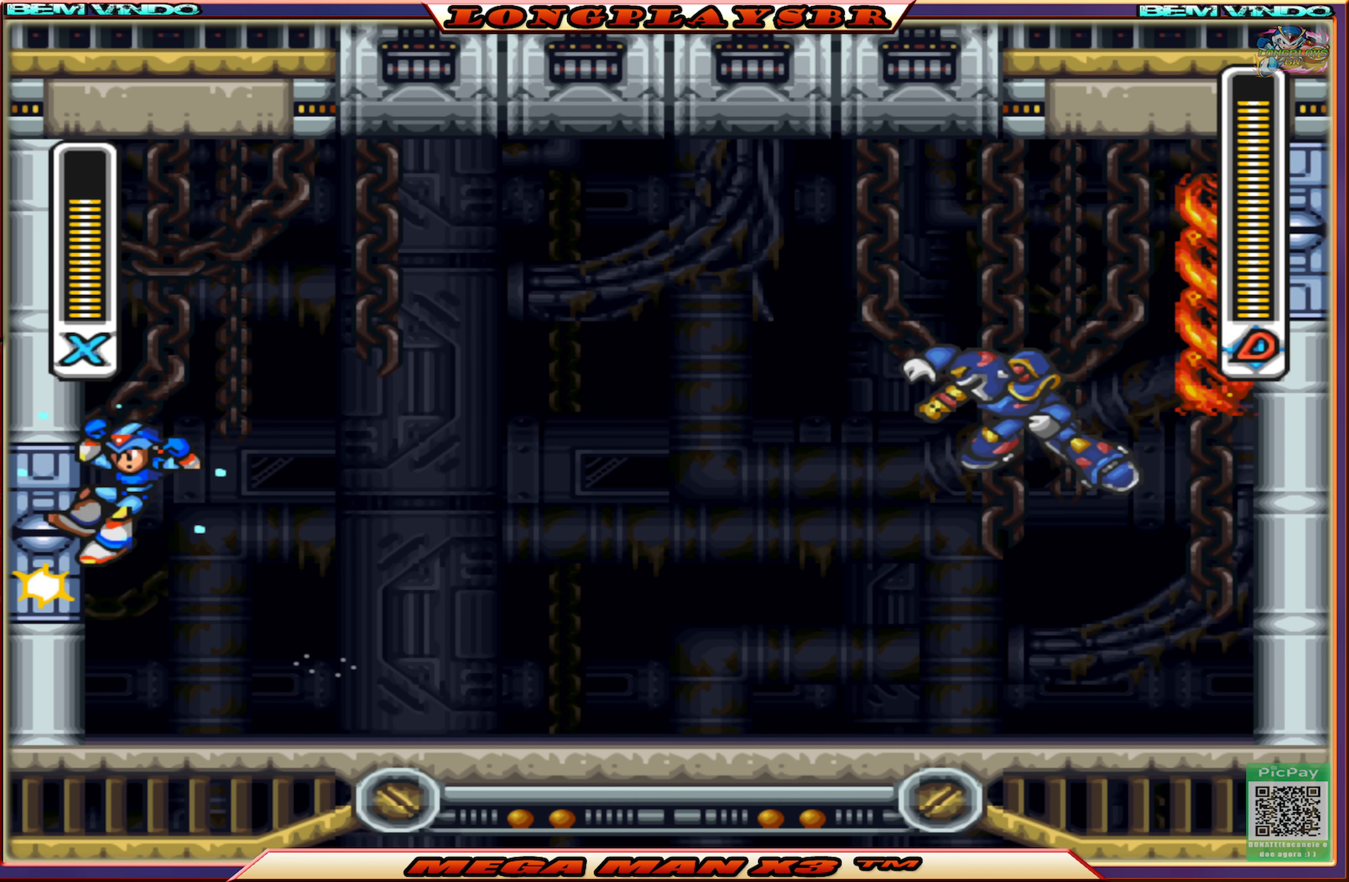
{"buttons": ["SQUARE"], "left_stick": "center", "right_stick": "center", "events": [[17, "DPAD_LEFT", "up"], [17, "DPAD_UP", "down"], [33, "DPAD_UP", "up"], [50, "DPAD_RIGHT", "down"], [300, "CROSS", "up"], [300, "SQUARE", "up"], [333, "DPAD_RIGHT", "up"], [383, "SQUARE", "down"]]}
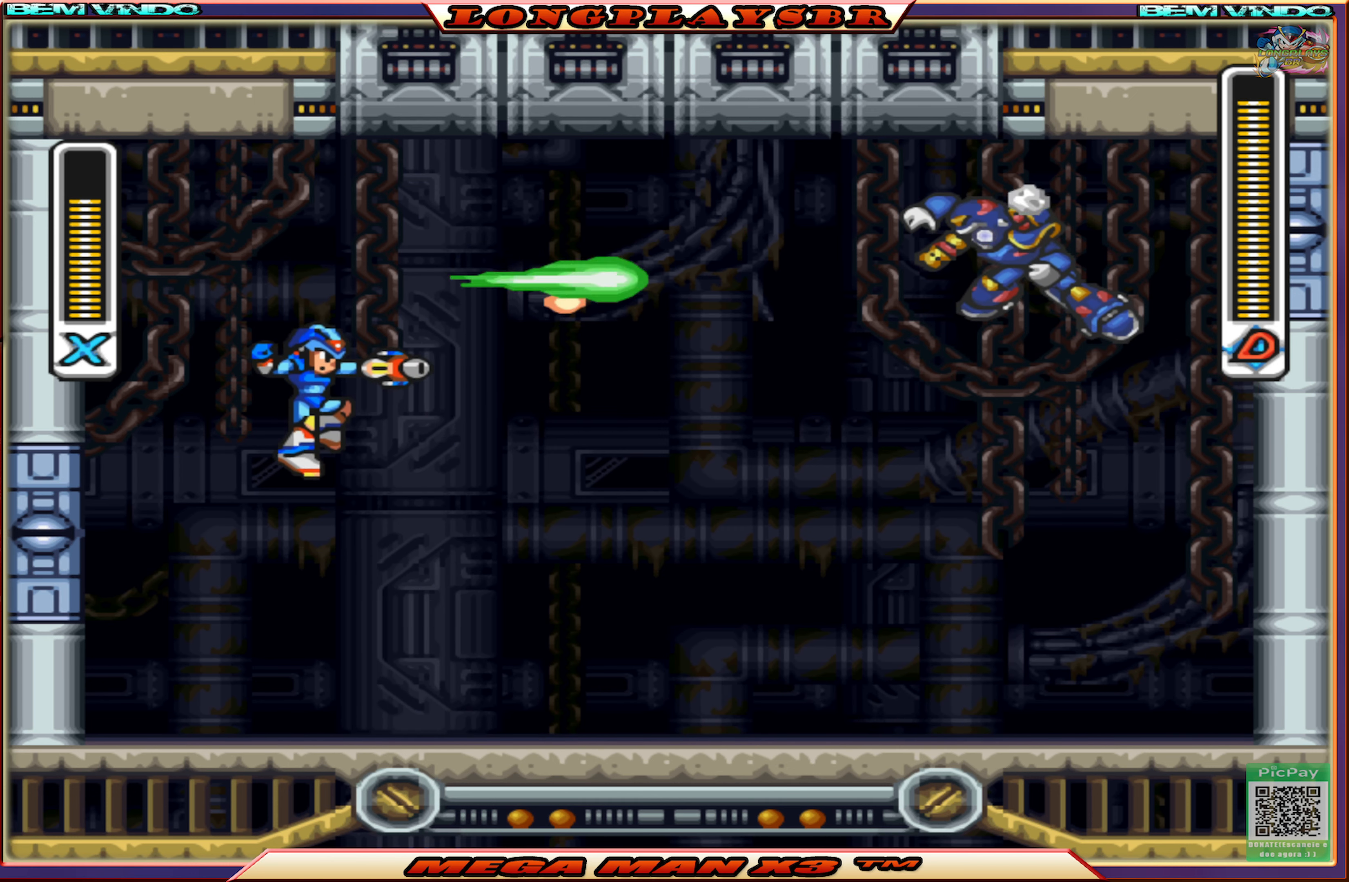
{"buttons": ["SQUARE", "DPAD_RIGHT"], "left_stick": "center", "right_stick": "center", "events": [[333, "DPAD_RIGHT", "down"]]}
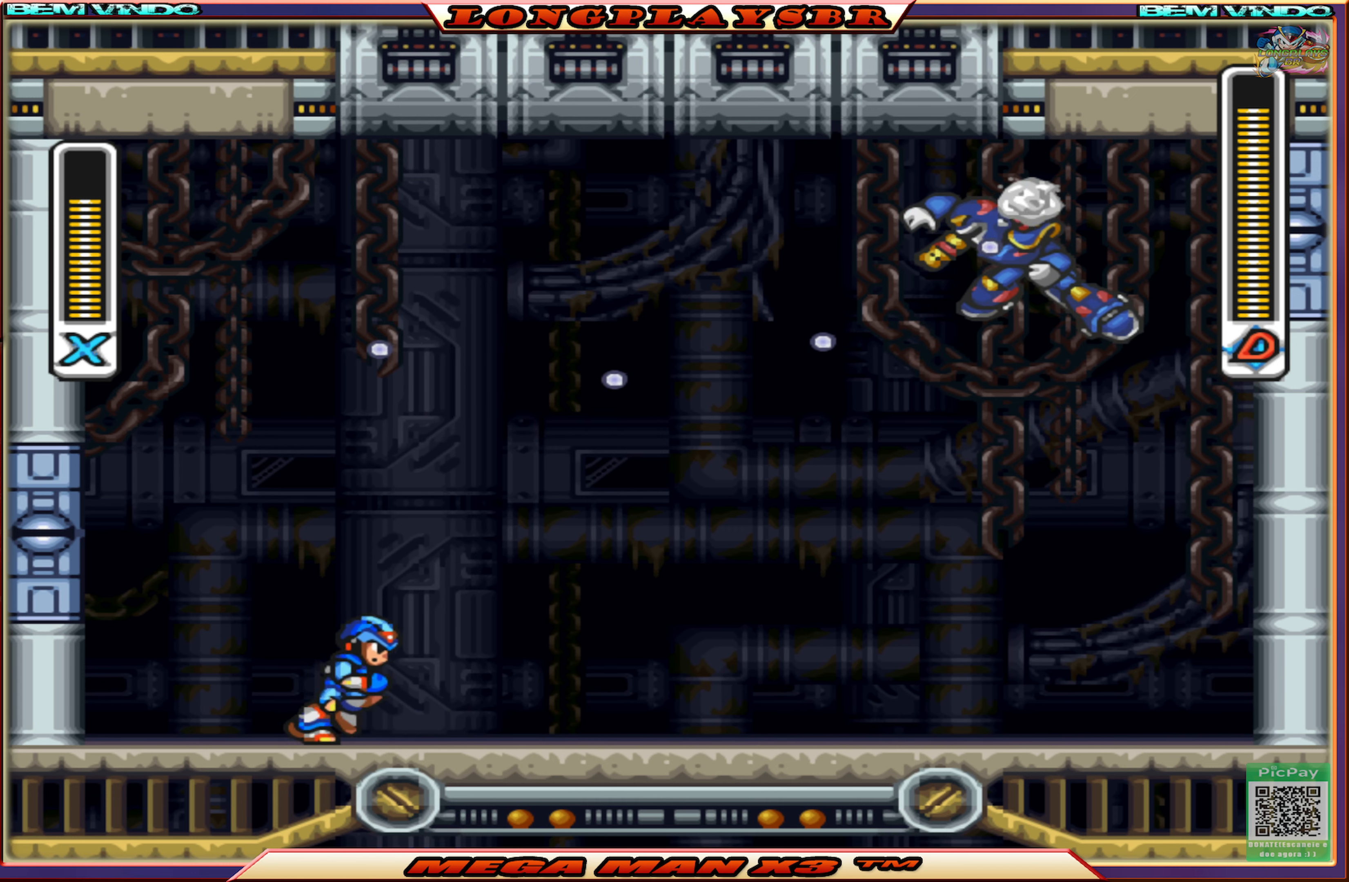
{"buttons": ["SQUARE"], "left_stick": "center", "right_stick": "center", "events": [[83, "CIRCLE", "down"], [250, "DPAD_RIGHT", "up"], [283, "CIRCLE", "up"]]}
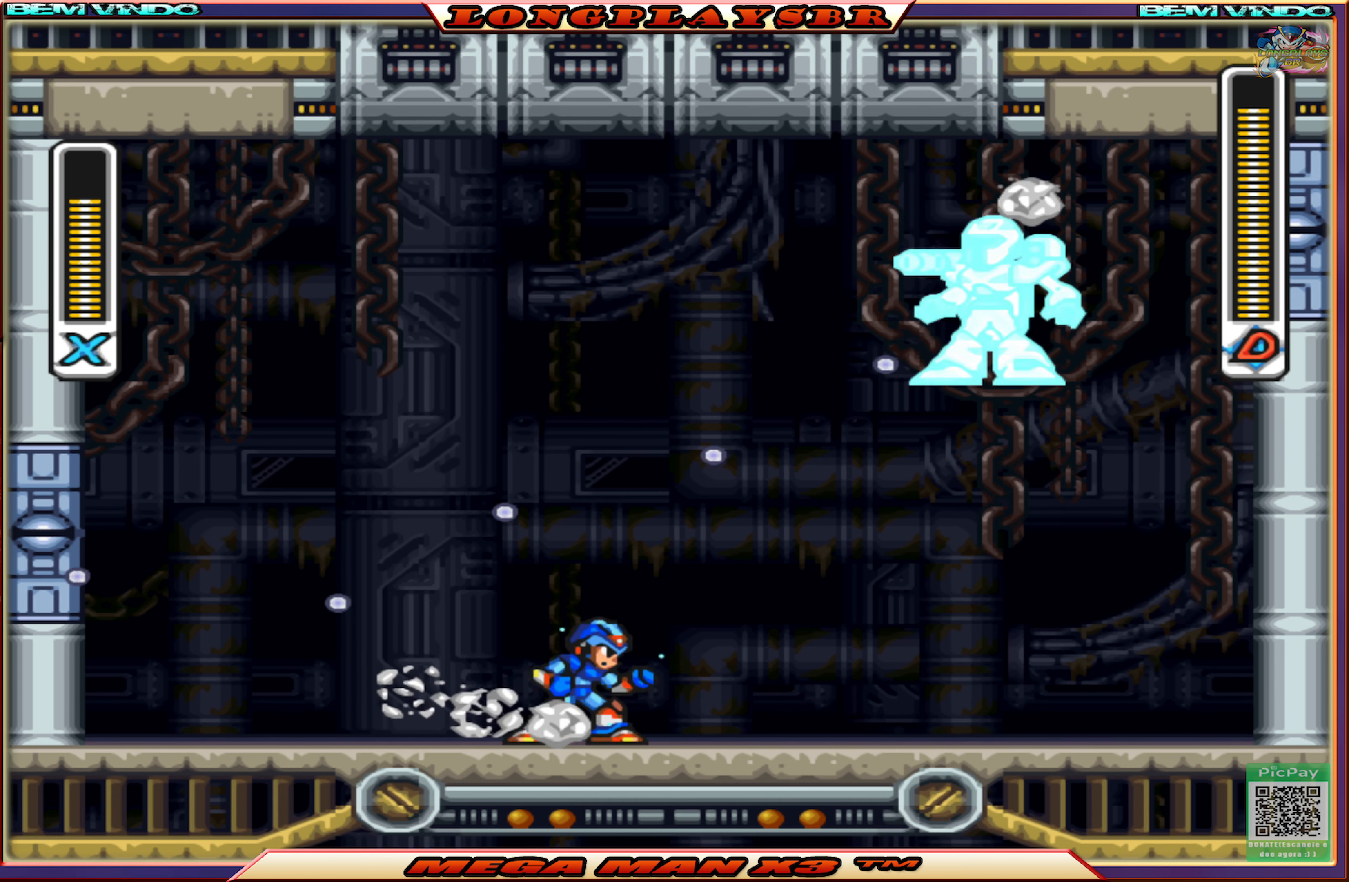
{"buttons": ["CIRCLE", "SQUARE", "DPAD_LEFT"], "left_stick": "center", "right_stick": "center", "events": [[33, "DPAD_LEFT", "down"], [133, "CIRCLE", "down"]]}
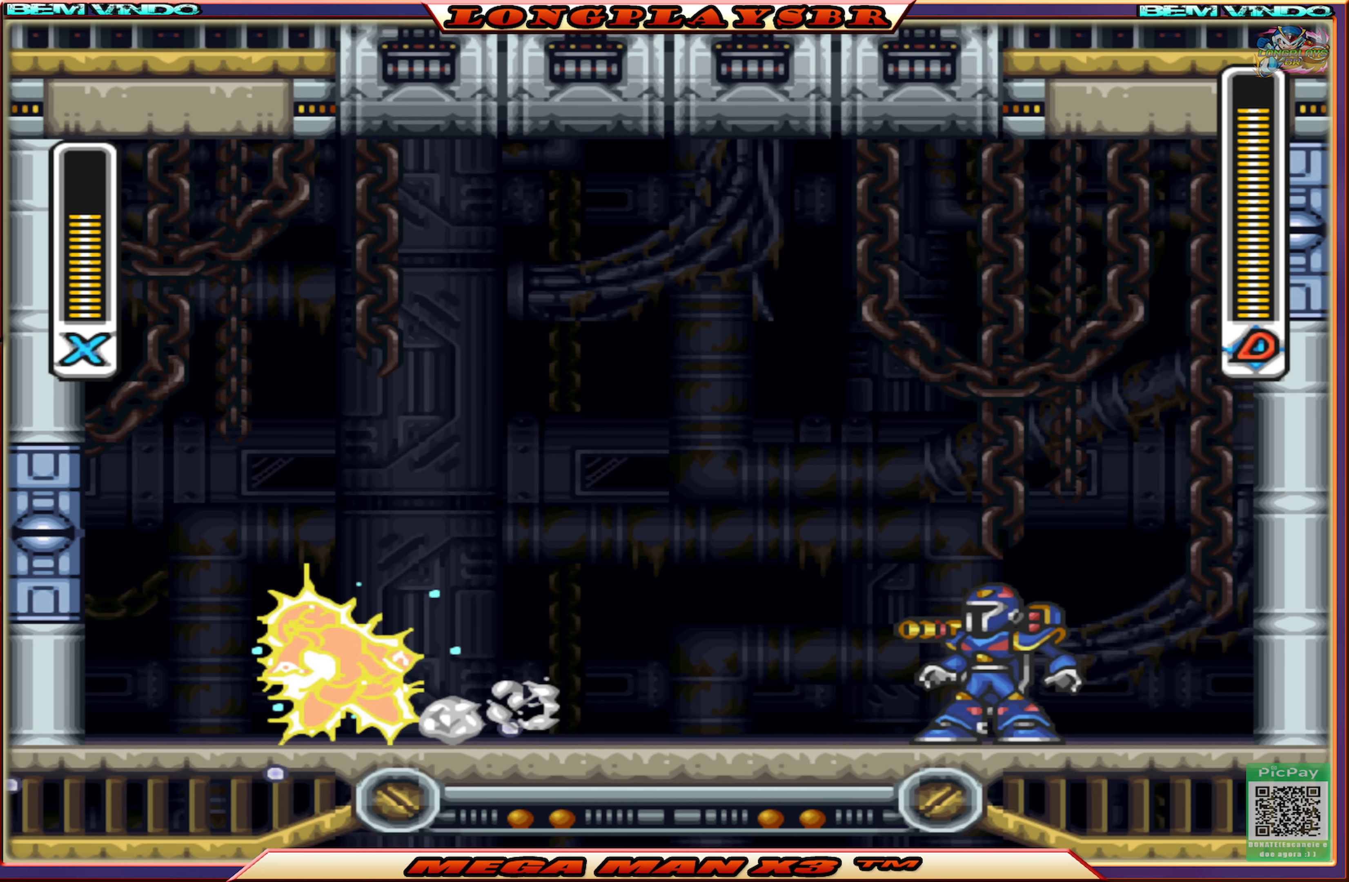
{"buttons": ["SQUARE"], "left_stick": "center", "right_stick": "center", "events": [[33, "CROSS", "down"], [183, "CIRCLE", "up"], [217, "CROSS", "up"], [300, "DPAD_LEFT", "up"], [300, "DPAD_UP", "down"], [317, "DPAD_UP", "up"], [333, "DPAD_RIGHT", "down"], [433, "SQUARE", "up"], [450, "DPAD_RIGHT", "up"], [500, "SQUARE", "down"]]}
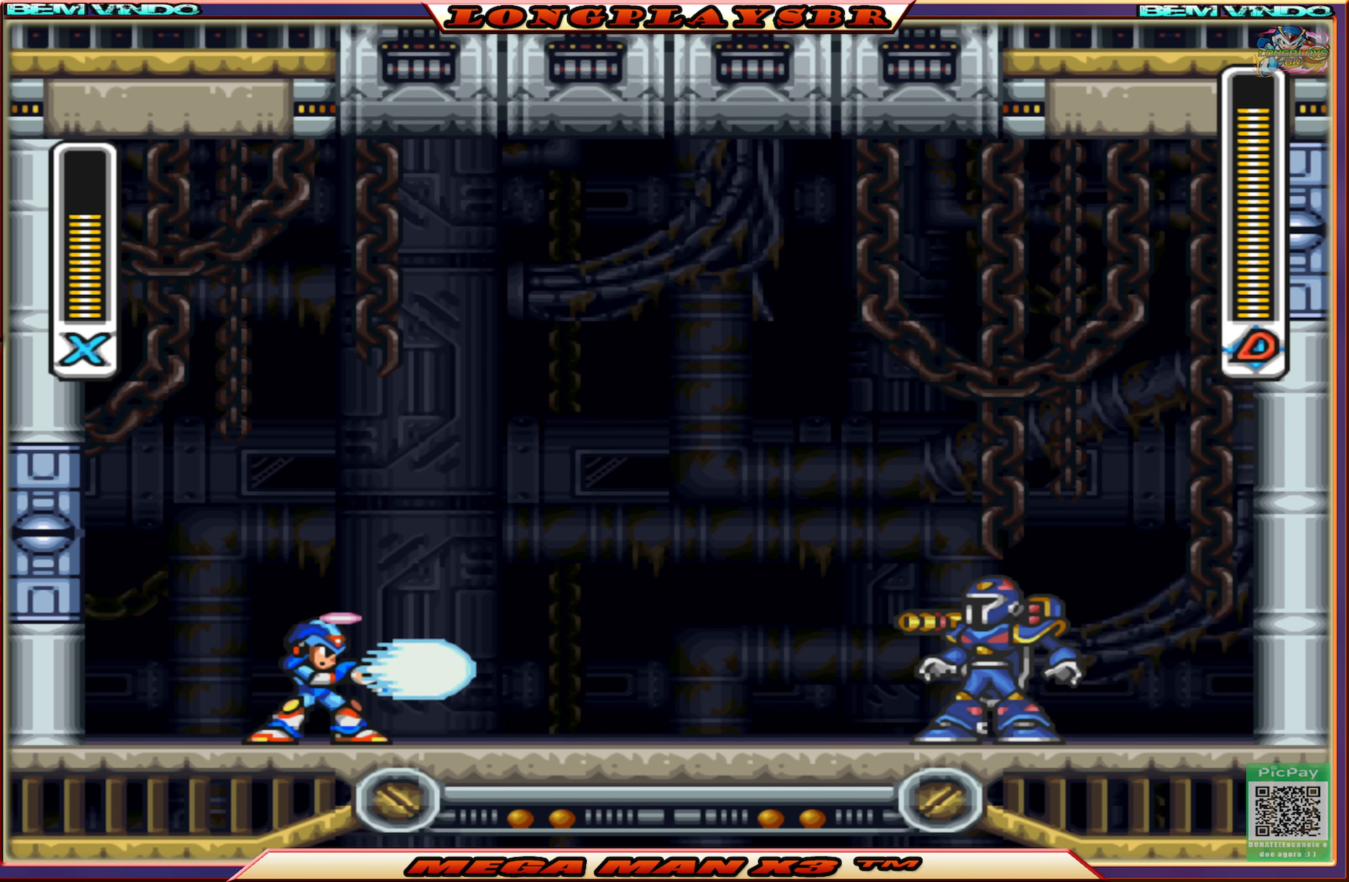
{"buttons": ["CROSS", "CIRCLE", "SQUARE", "DPAD_LEFT"], "left_stick": "center", "right_stick": "center", "events": [[117, "DPAD_LEFT", "down"], [300, "CIRCLE", "down"], [317, "CROSS", "down"]]}
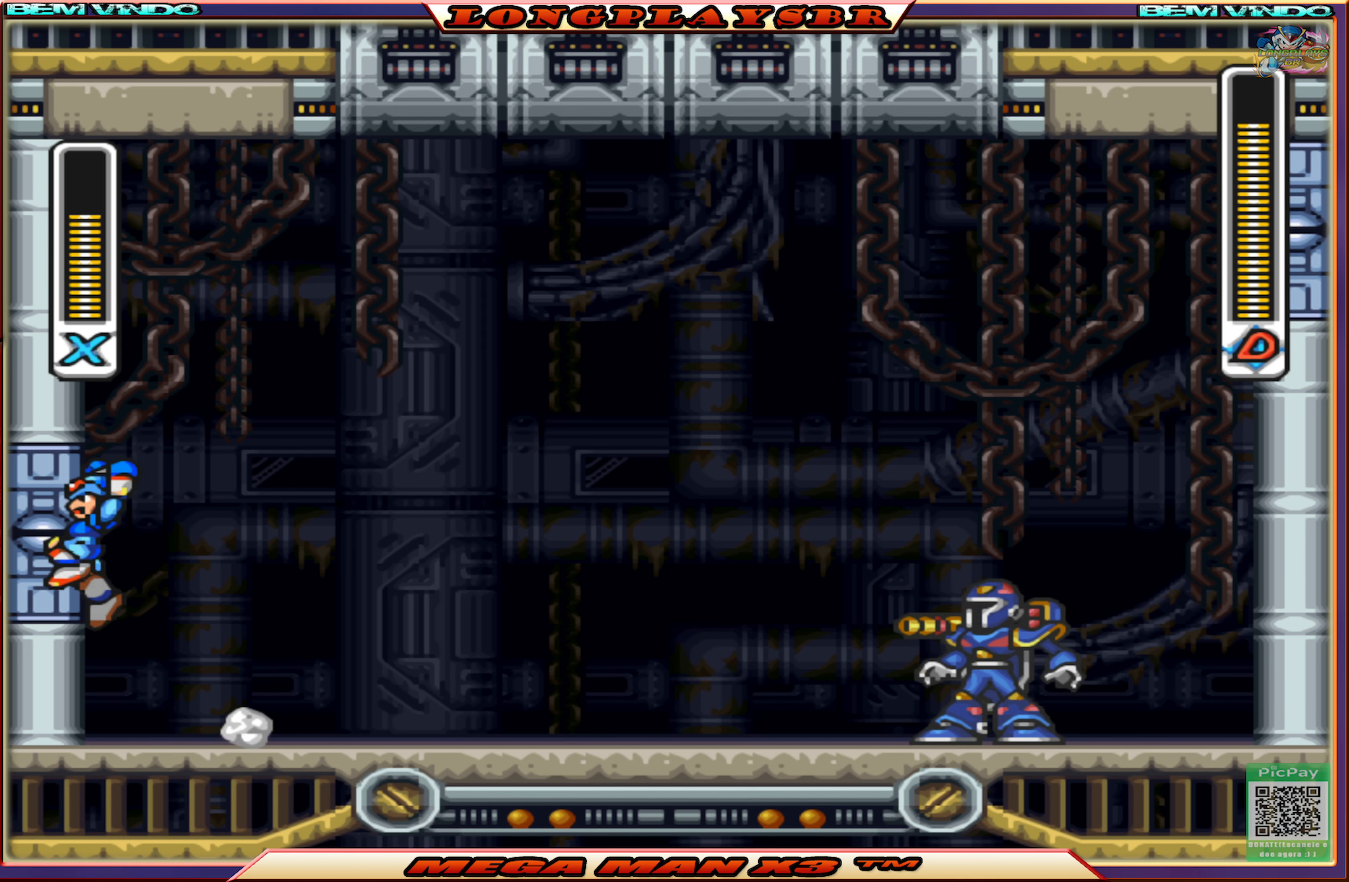
{"buttons": ["SQUARE", "DPAD_LEFT"], "left_stick": "center", "right_stick": "center", "events": [[34, "CROSS", "up"], [50, "CIRCLE", "up"], [134, "CIRCLE", "down"], [150, "CROSS", "down"], [384, "CIRCLE", "up"], [384, "CROSS", "up"]]}
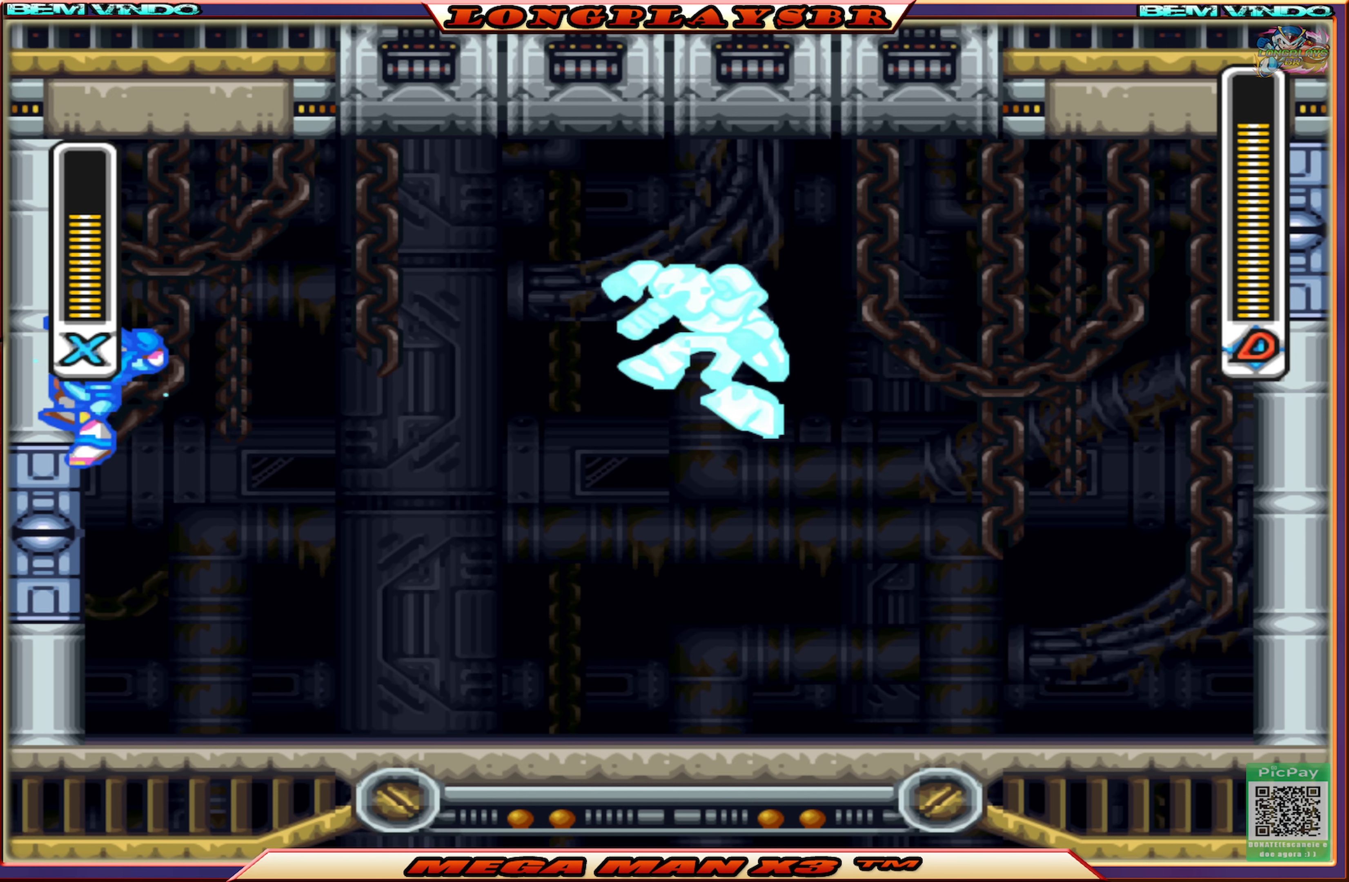
{"buttons": ["SQUARE", "DPAD_RIGHT"], "left_stick": "center", "right_stick": "center", "events": [[150, "CROSS", "down"], [167, "CIRCLE", "down"], [217, "CIRCLE", "up"], [334, "DPAD_UP", "down"], [350, "DPAD_LEFT", "up"], [367, "DPAD_UP", "up"], [400, "DPAD_RIGHT", "down"], [484, "CROSS", "up"]]}
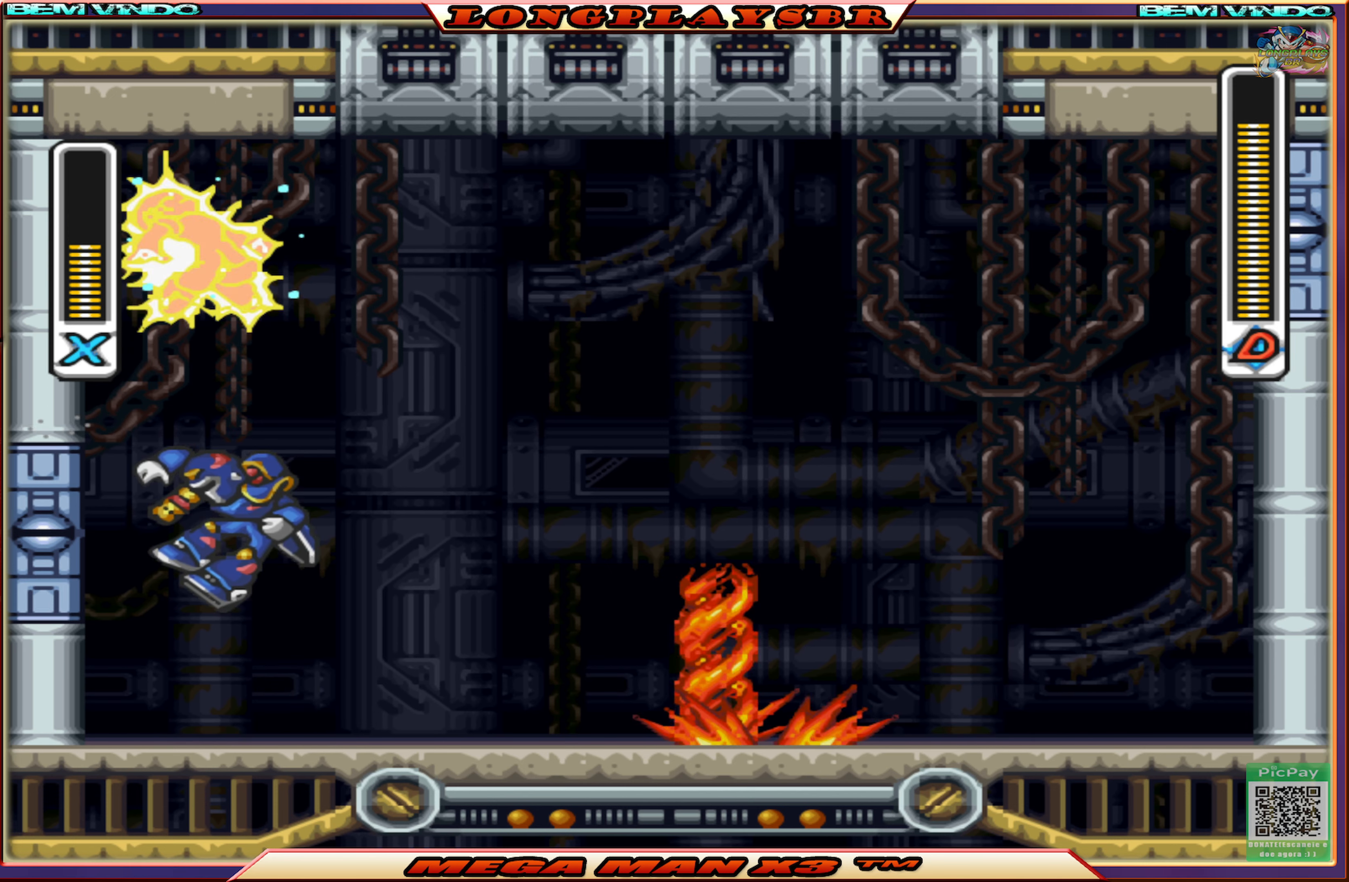
{"buttons": ["SQUARE", "DPAD_RIGHT"], "left_stick": "center", "right_stick": "center", "events": [[67, "CIRCLE", "down"], [367, "CIRCLE", "up"]]}
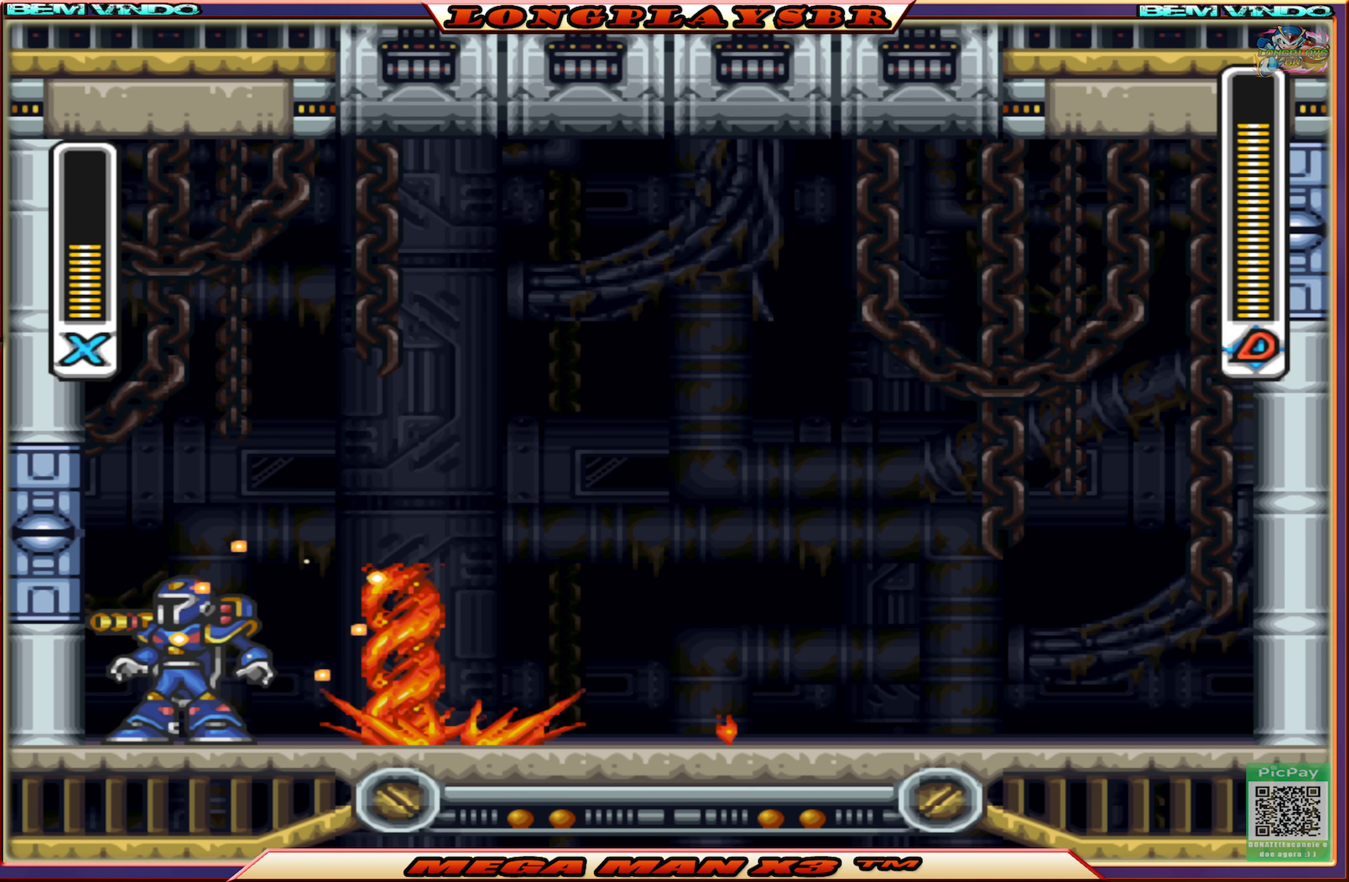
{"buttons": ["SQUARE"], "left_stick": "center", "right_stick": "center", "events": [[150, "CIRCLE", "down"], [334, "DPAD_RIGHT", "up"], [334, "DPAD_UP", "down"], [350, "DPAD_LEFT", "down"], [384, "CIRCLE", "up"], [384, "DPAD_UP", "up"], [417, "SQUARE", "up"], [484, "SQUARE", "down"], [500, "DPAD_LEFT", "up"]]}